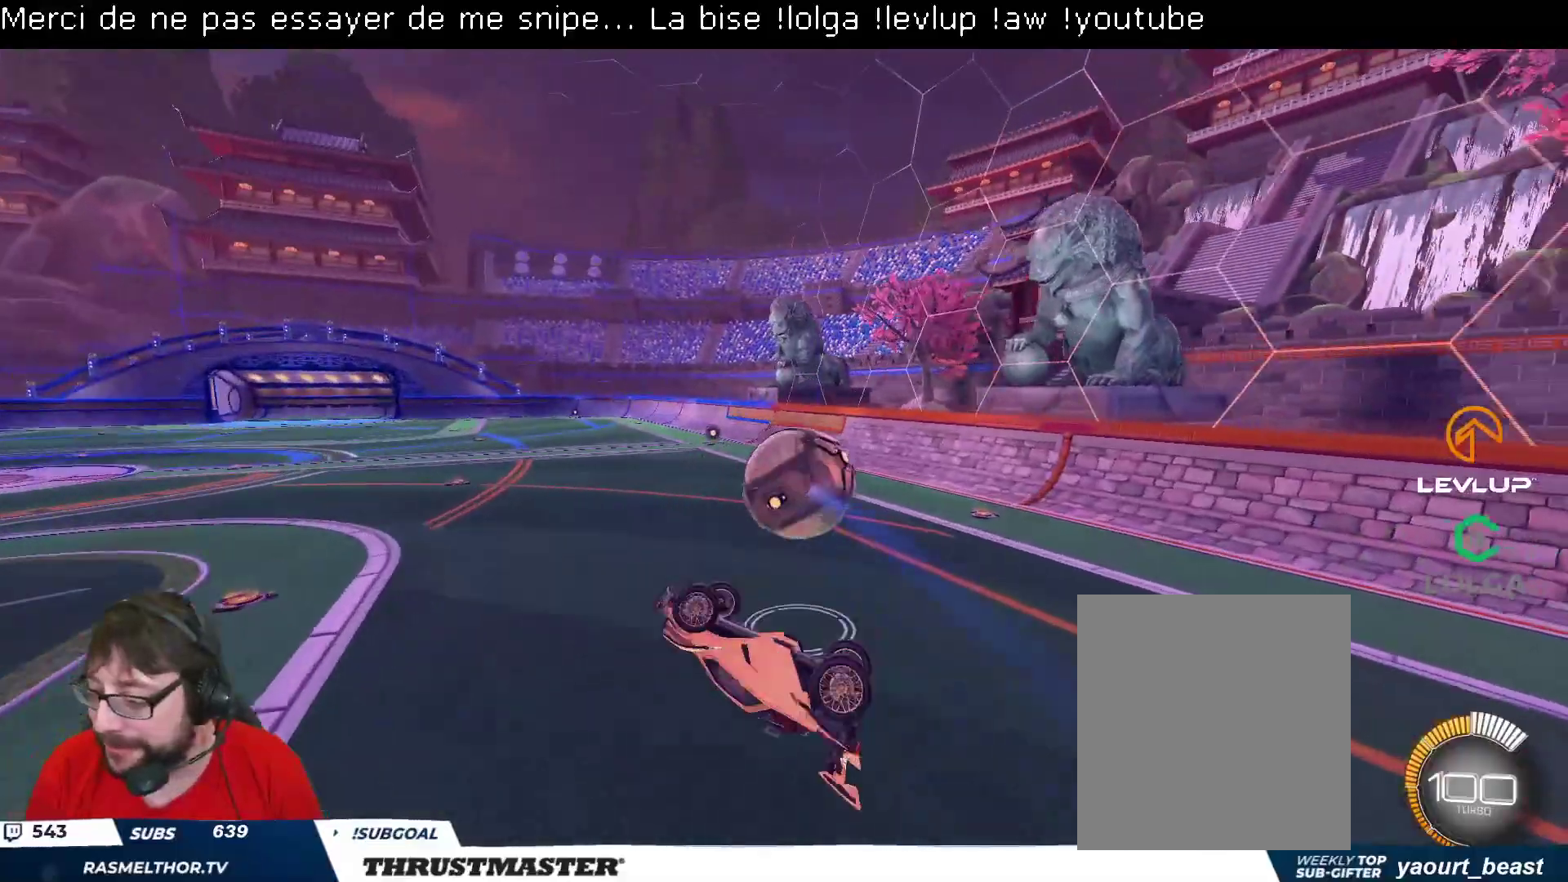
Gameplay with a controller (Xbox layout); each line is a JSON object with the inputs held at the frame after it. "events" lists button and stick changes between this image and that frame as [ms after this image, input, new state], when the widget could be followed in between.
{"buttons": ["R2"], "left_stick": "right", "right_stick": "center", "events": [[300, "R2", "down"], [317, "B", "down"], [333, "Y", "down"], [367, "L2", "up"], [400, "B", "up"], [417, "Y", "up"]]}
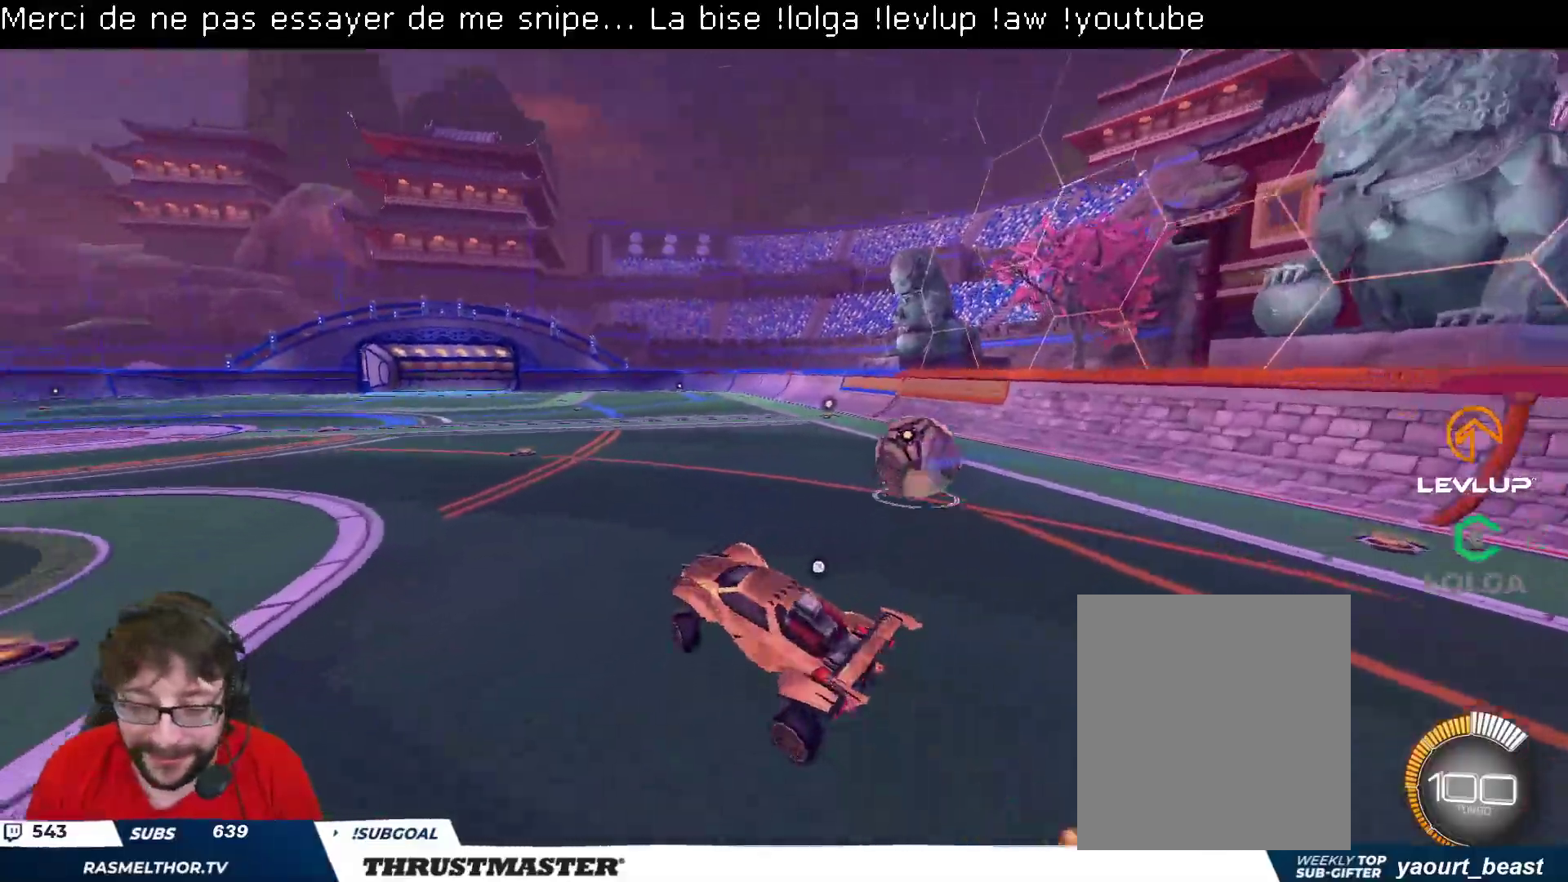
{"buttons": ["B", "R2"], "left_stick": "up-right", "right_stick": "center", "events": [[133, "left_stick", "left"], [150, "L2", "down"], [200, "L2", "up"], [217, "B", "down"], [250, "left_stick", "right"], [383, "left_stick", "left"], [400, "A", "down"], [483, "A", "up"], [500, "left_stick", "up-right"]]}
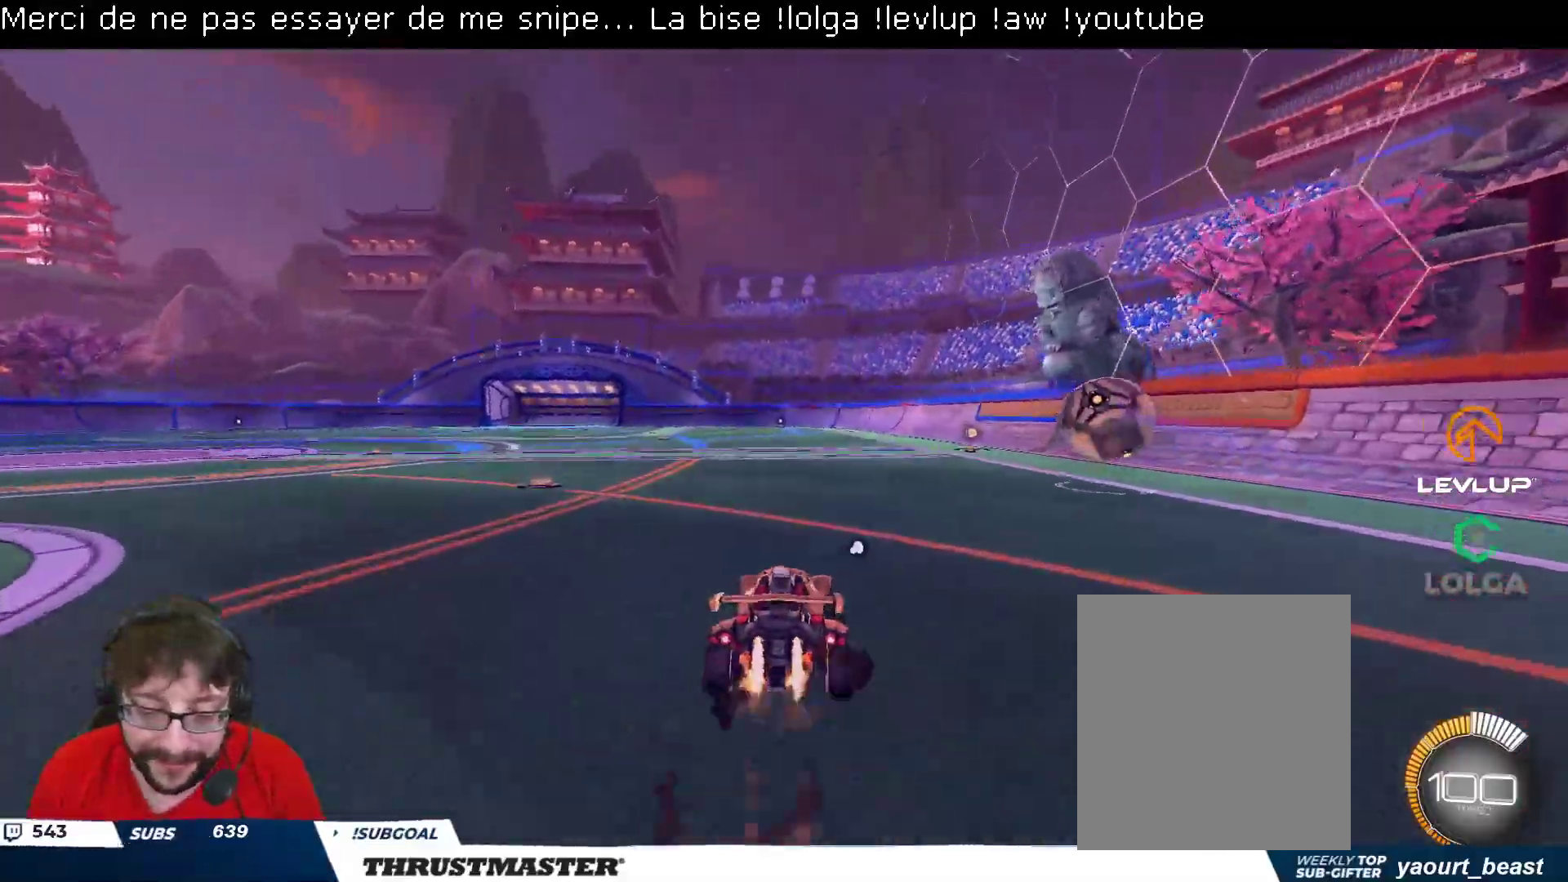
{"buttons": ["R2"], "left_stick": "up-right", "right_stick": "center", "events": [[33, "L2", "down"], [50, "A", "down"], [150, "A", "up"], [250, "L2", "up"], [483, "B", "up"]]}
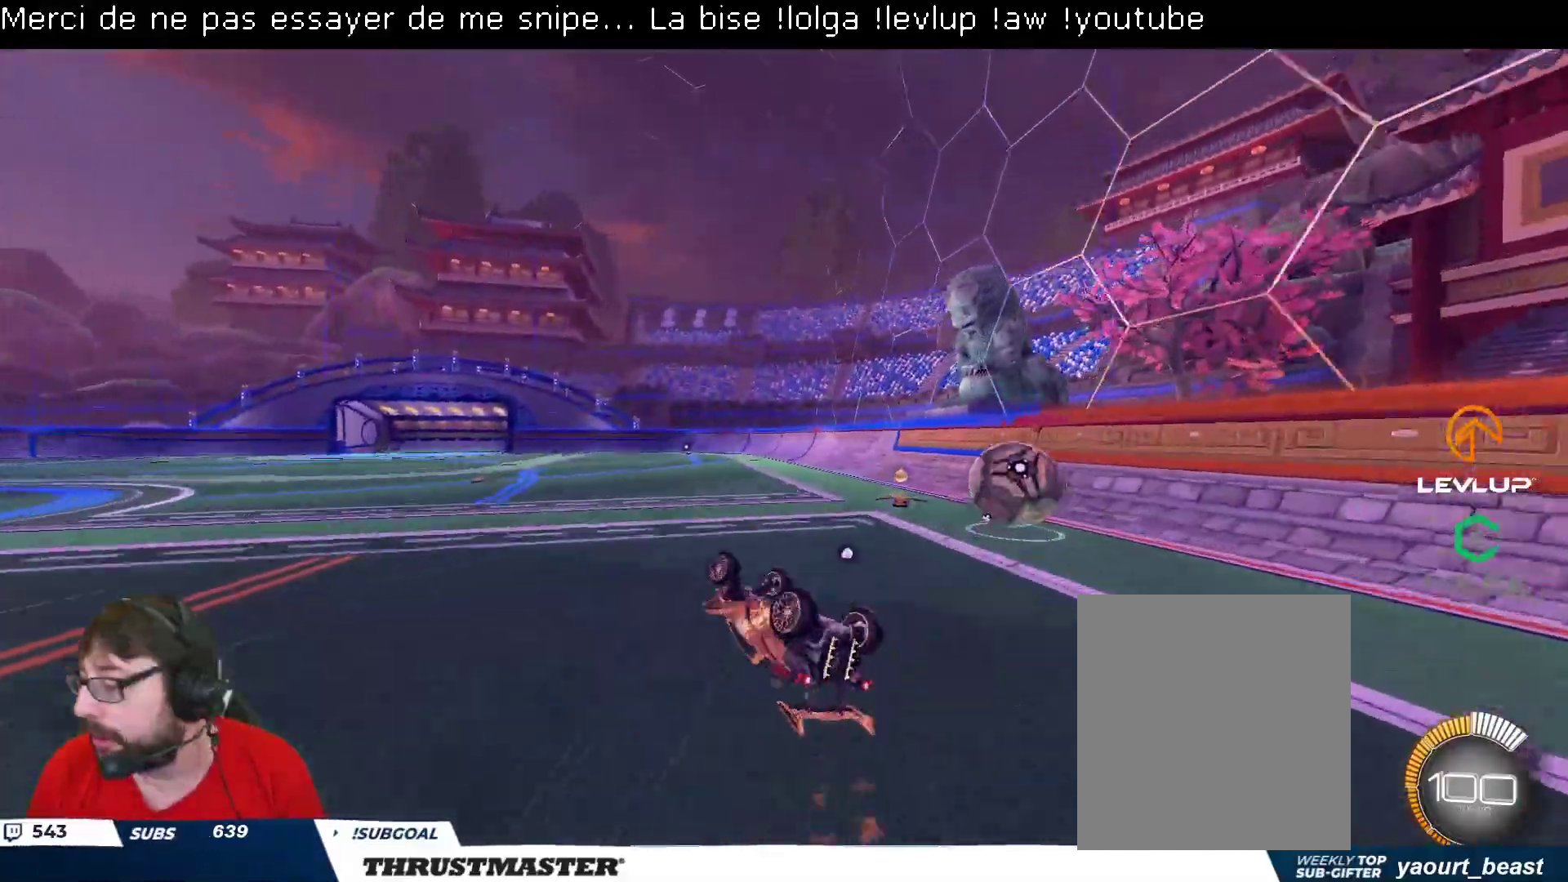
{"buttons": ["R2"], "left_stick": "center", "right_stick": "center", "events": [[233, "left_stick", "center"], [350, "R2", "up"], [417, "R2", "down"]]}
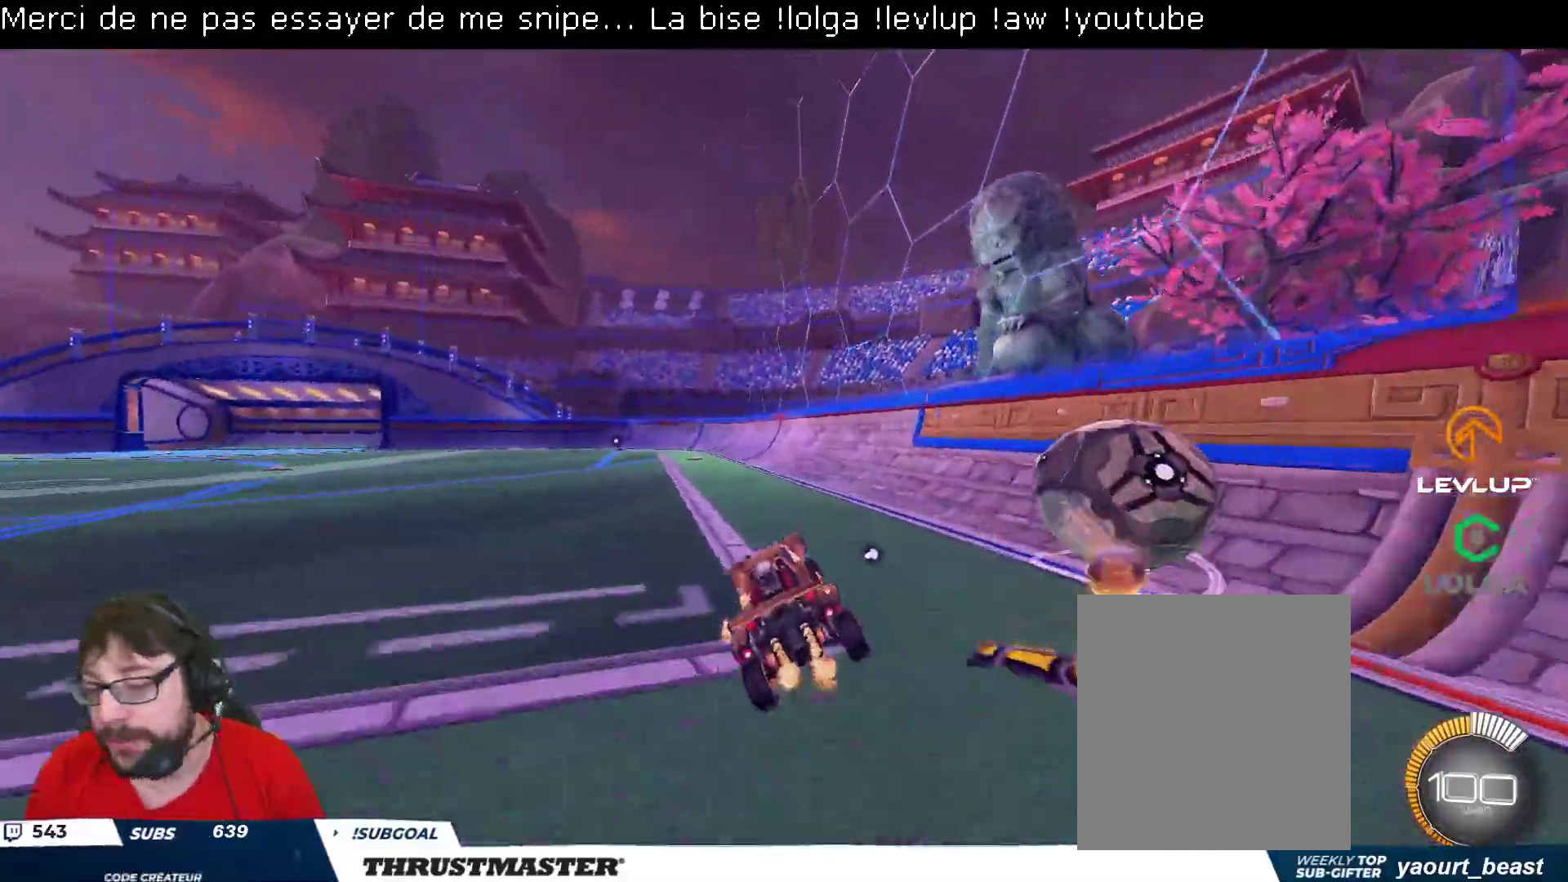
{"buttons": [], "left_stick": "right", "right_stick": "center", "events": [[17, "left_stick", "right"], [100, "R2", "up"], [167, "left_stick", "down"], [483, "left_stick", "right"]]}
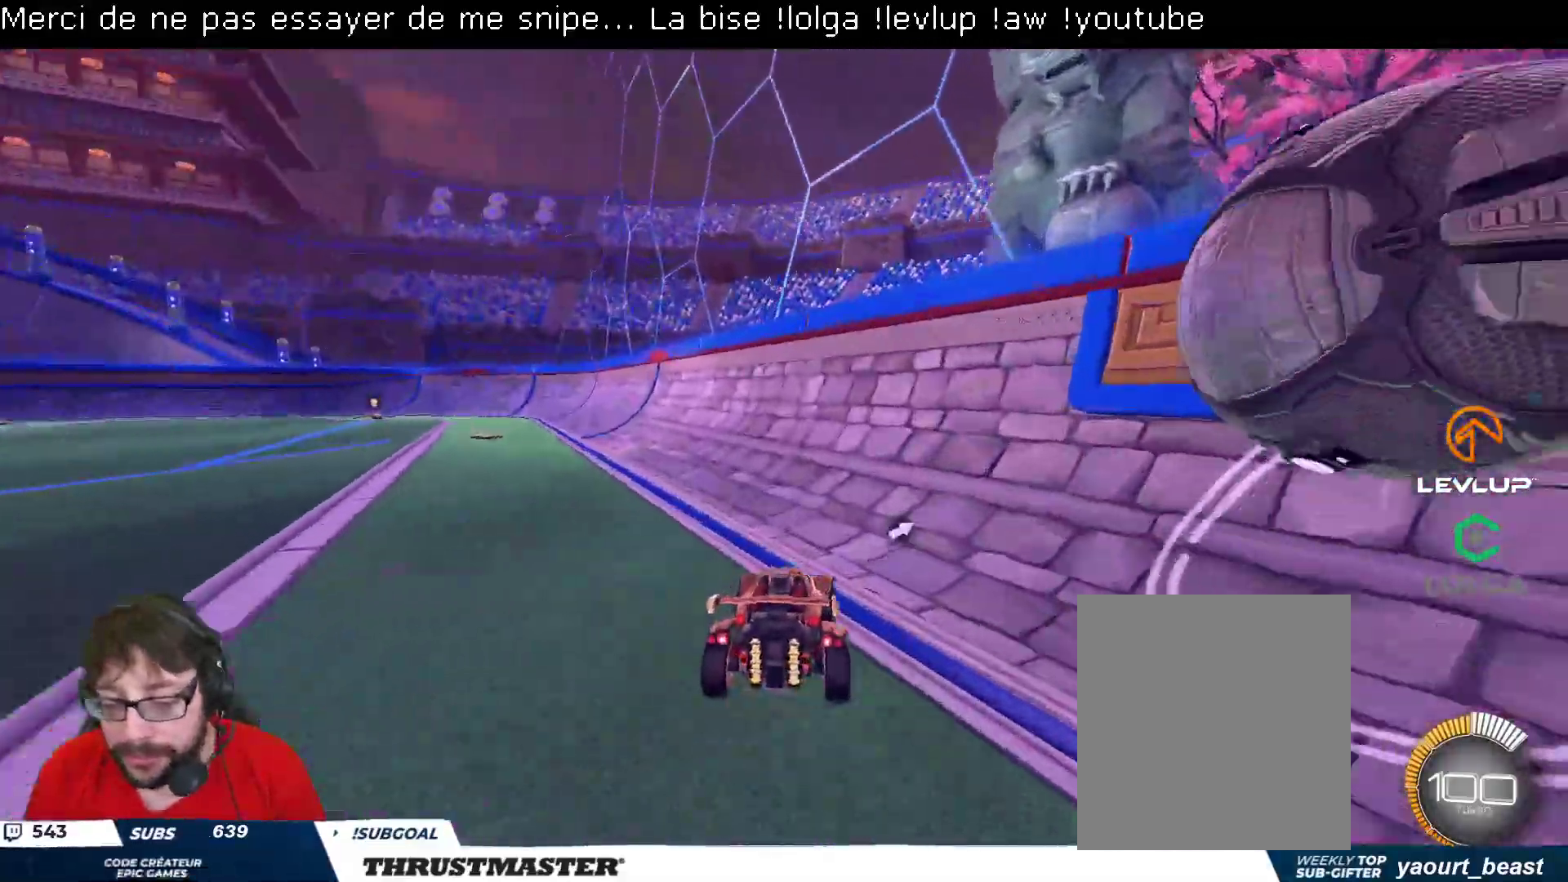
{"buttons": [], "left_stick": "down", "right_stick": "center", "events": [[33, "R2", "down"], [50, "Y", "down"], [117, "Y", "up"], [117, "left_stick", "down"], [217, "left_stick", "right"], [417, "left_stick", "down"], [467, "R2", "up"]]}
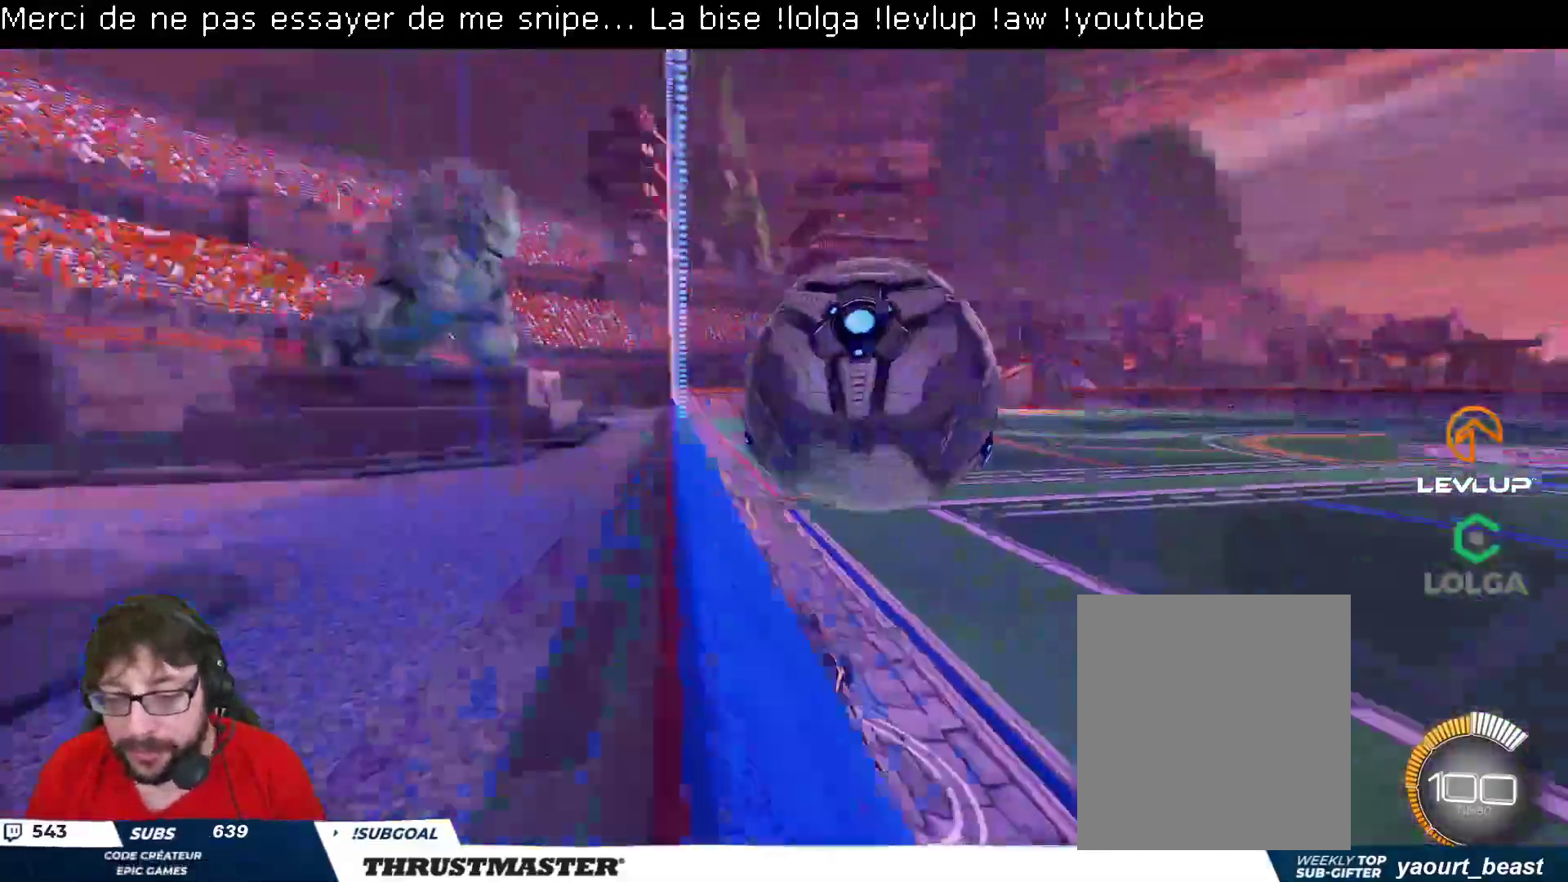
{"buttons": ["R2"], "left_stick": "down-left", "right_stick": "center", "events": [[33, "left_stick", "down-left"], [50, "R2", "down"], [200, "L2", "down"], [217, "left_stick", "up-left"], [350, "L2", "up"], [467, "left_stick", "down-left"]]}
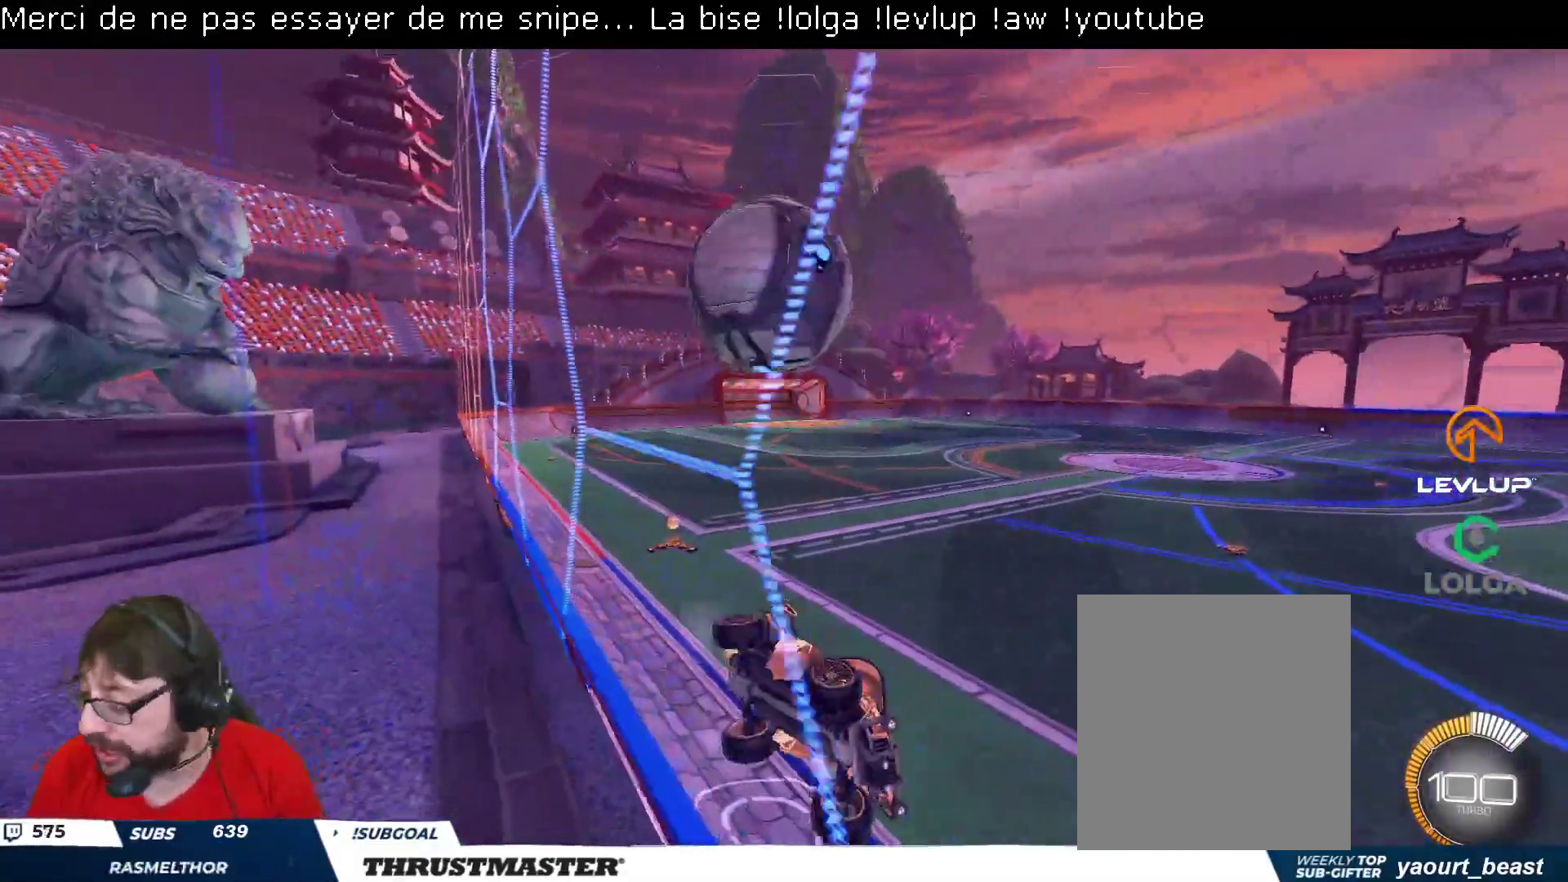
{"buttons": ["L2", "R2"], "left_stick": "up-left", "right_stick": "center", "events": [[67, "left_stick", "right"], [233, "left_stick", "left"], [333, "left_stick", "right"], [450, "left_stick", "up-left"], [500, "L2", "down"]]}
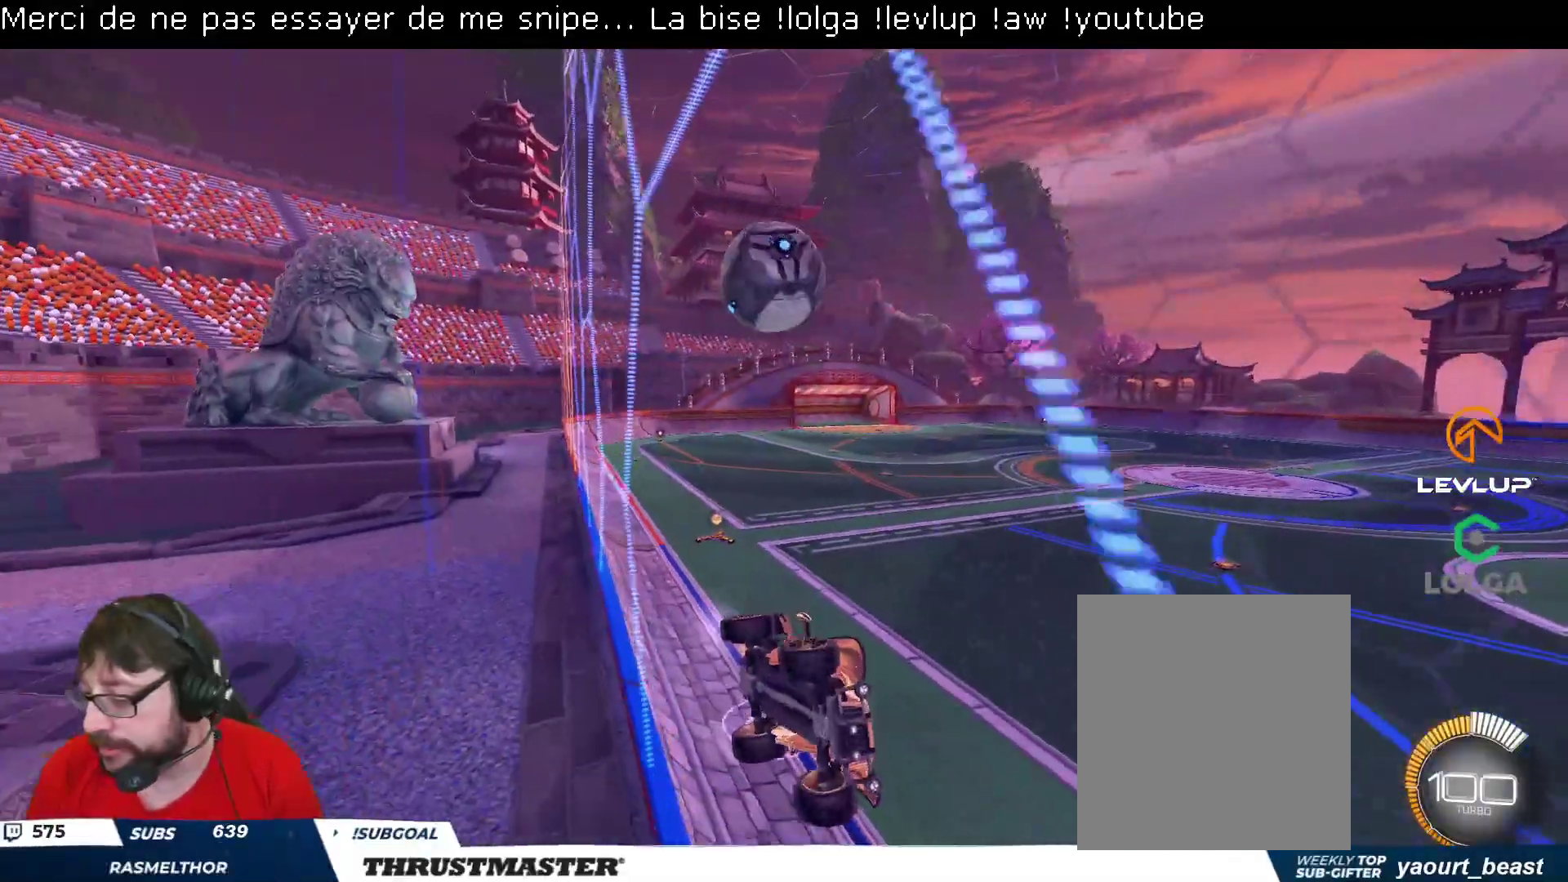
{"buttons": [], "left_stick": "left", "right_stick": "center", "events": [[333, "L2", "up"], [417, "R2", "up"], [500, "left_stick", "left"]]}
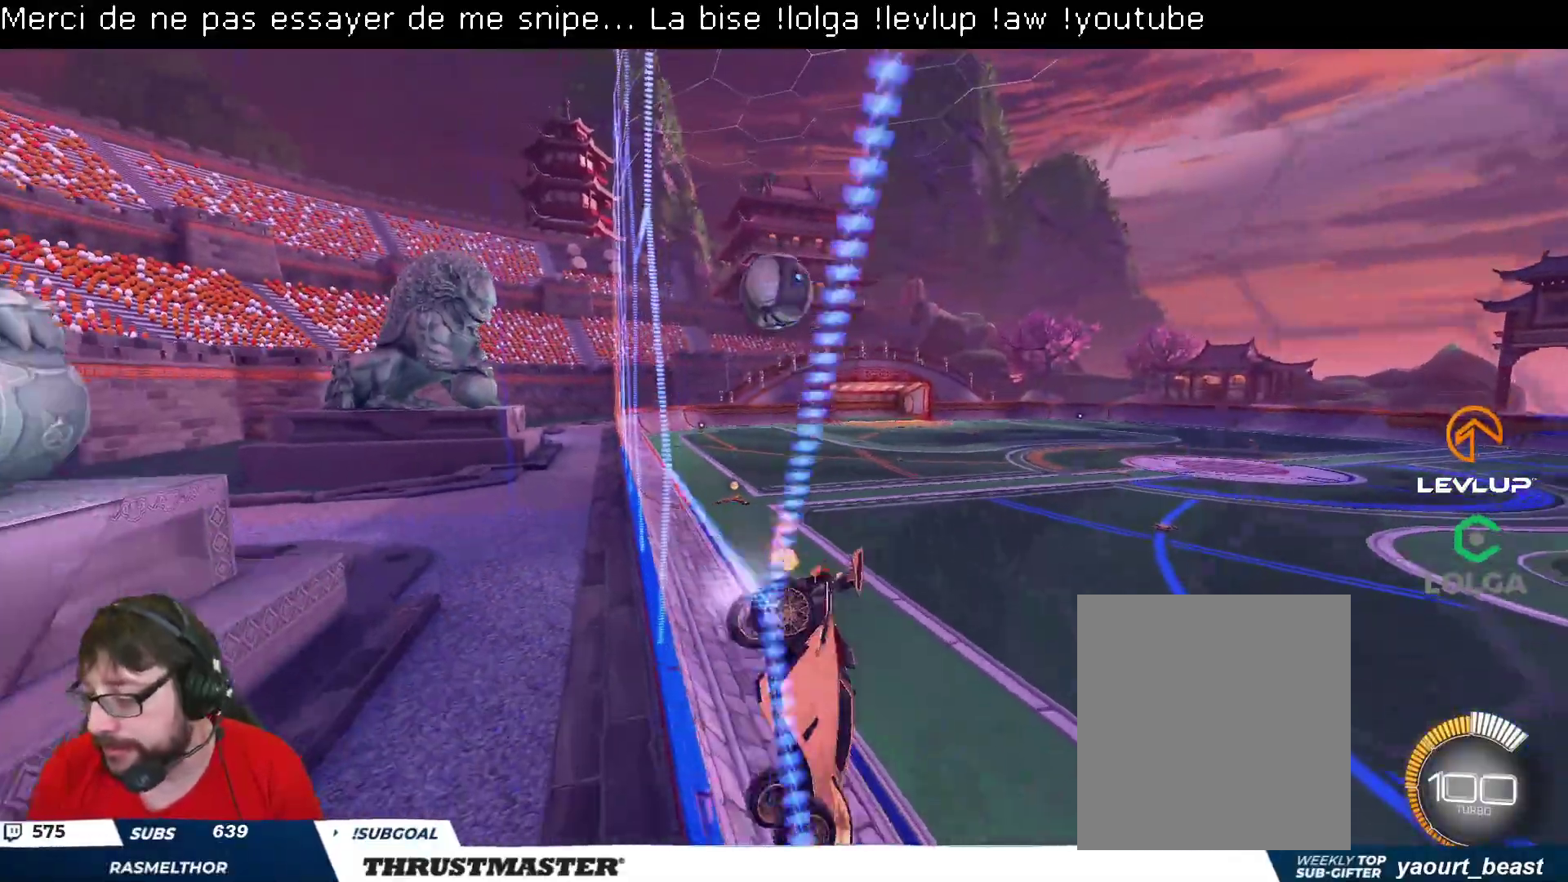
{"buttons": ["R2"], "left_stick": "center", "right_stick": "center", "events": [[83, "R2", "down"], [250, "R2", "up"], [250, "left_stick", "down-left"], [383, "R2", "down"], [417, "left_stick", "up-left"], [500, "left_stick", "center"]]}
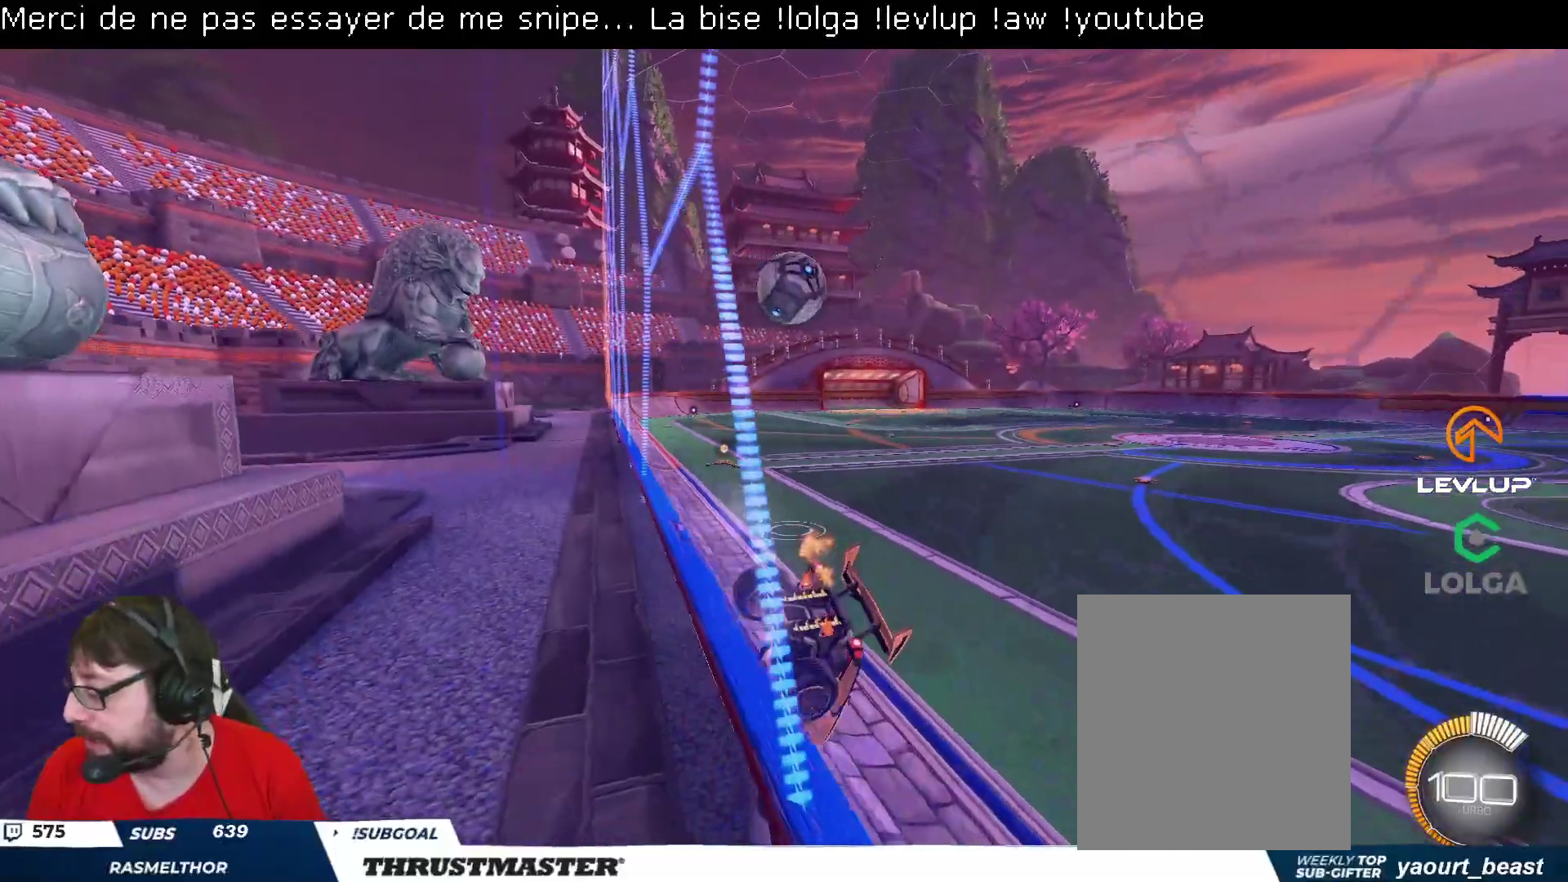
{"buttons": ["R2"], "left_stick": "up-left", "right_stick": "center", "events": [[183, "R2", "up"], [200, "left_stick", "up-left"], [433, "R2", "down"]]}
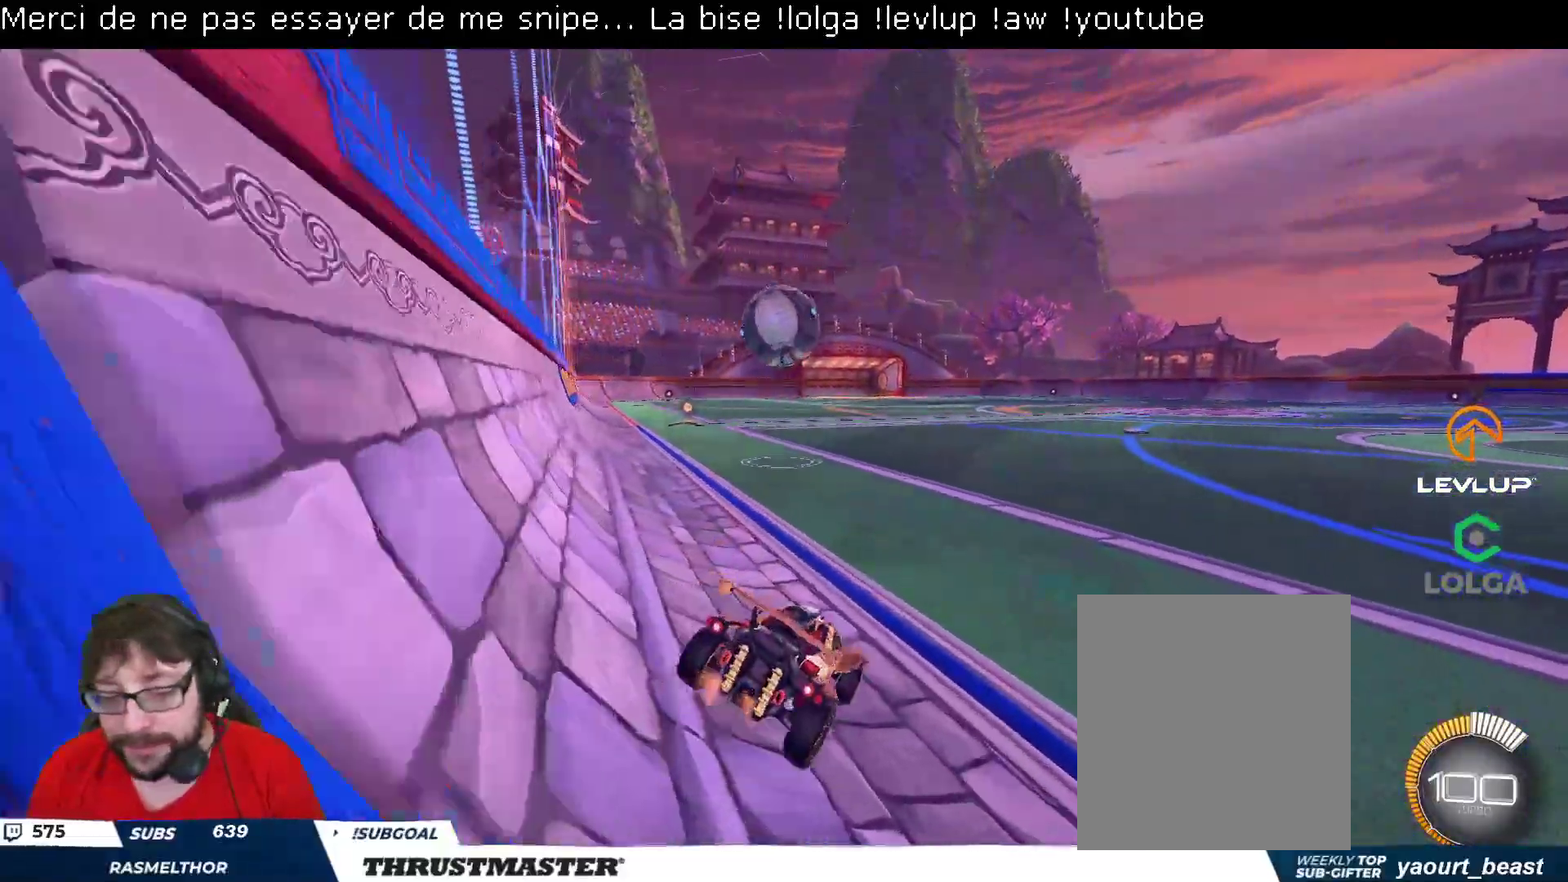
{"buttons": ["R2"], "left_stick": "left", "right_stick": "center", "events": [[117, "R2", "up"], [133, "left_stick", "center"], [283, "R2", "down"], [500, "left_stick", "left"]]}
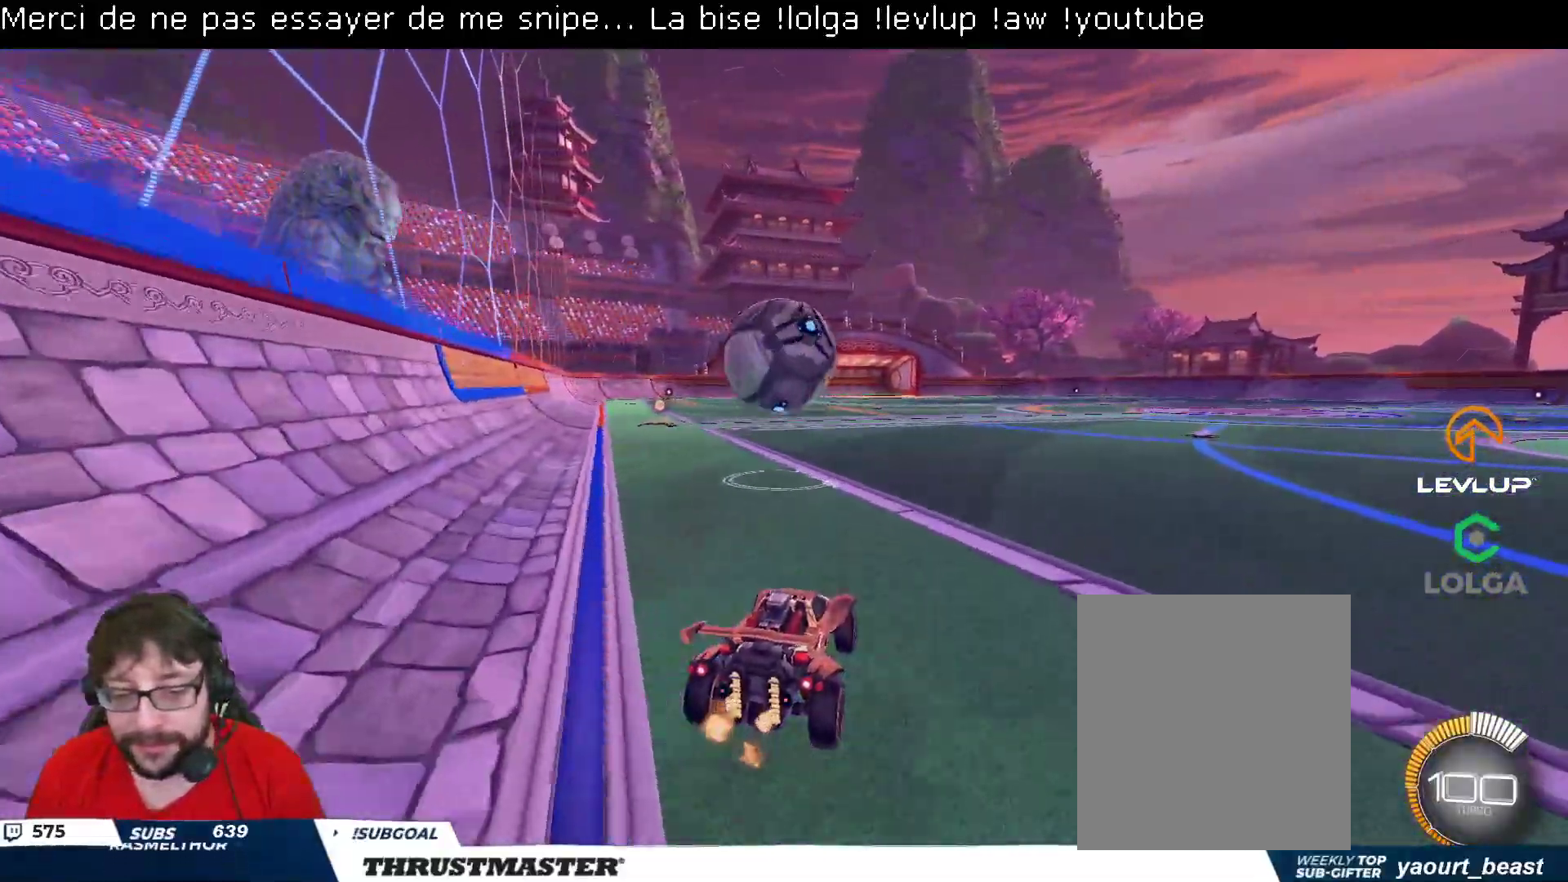
{"buttons": ["B", "L2", "R2"], "left_stick": "down-right", "right_stick": "center", "events": [[33, "A", "down"], [33, "B", "down"], [67, "left_stick", "down-left"], [367, "L2", "down"], [383, "A", "up"], [383, "left_stick", "down-right"]]}
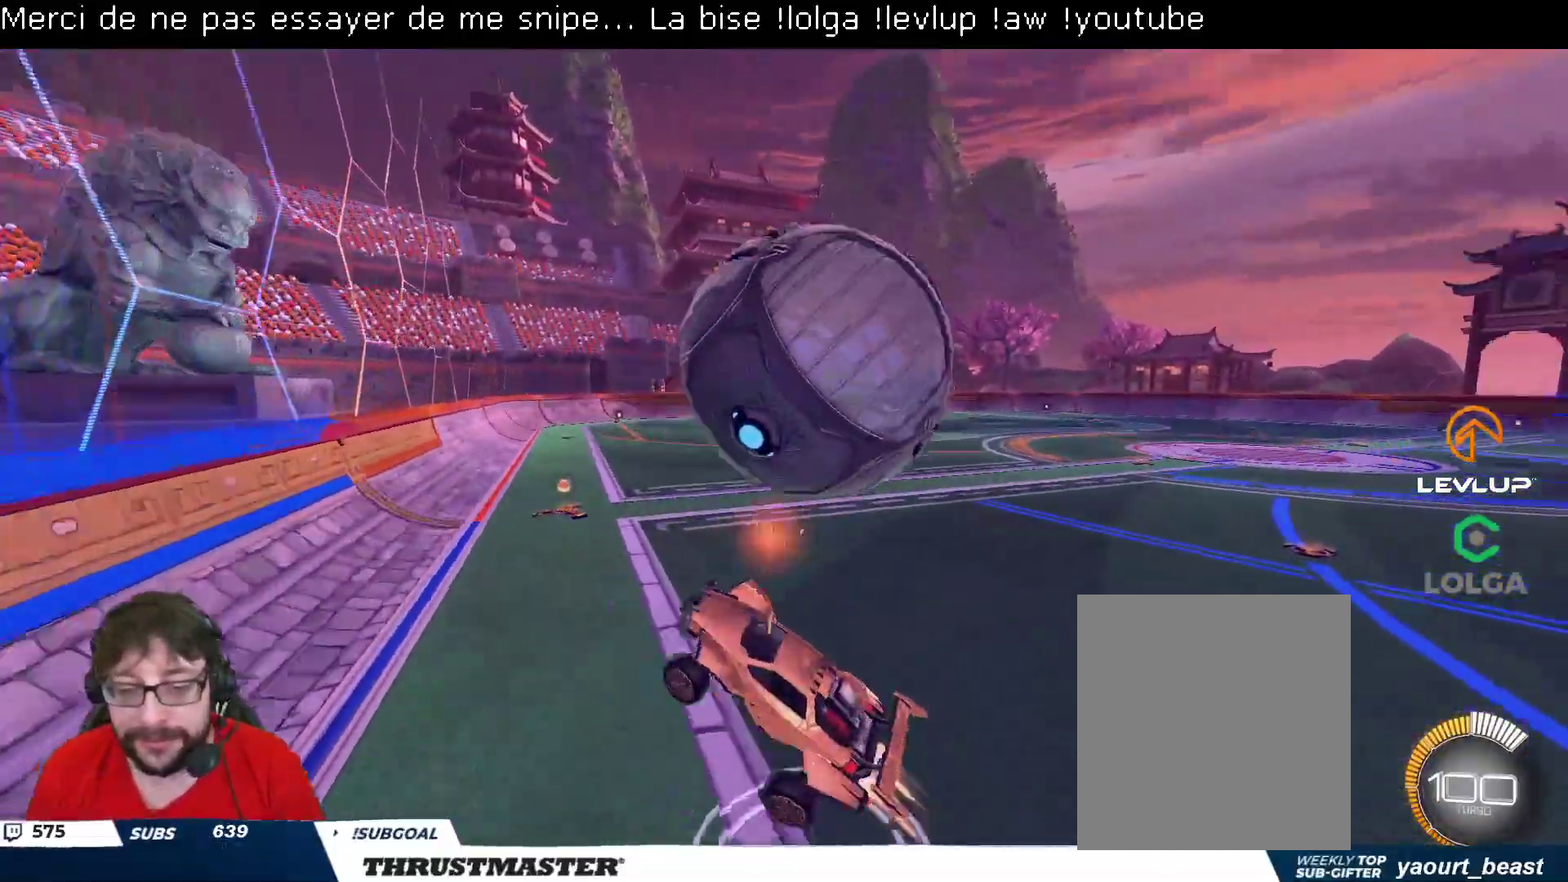
{"buttons": ["B", "L2", "R2"], "left_stick": "up-right", "right_stick": "center", "events": [[283, "left_stick", "right"], [500, "left_stick", "up-right"]]}
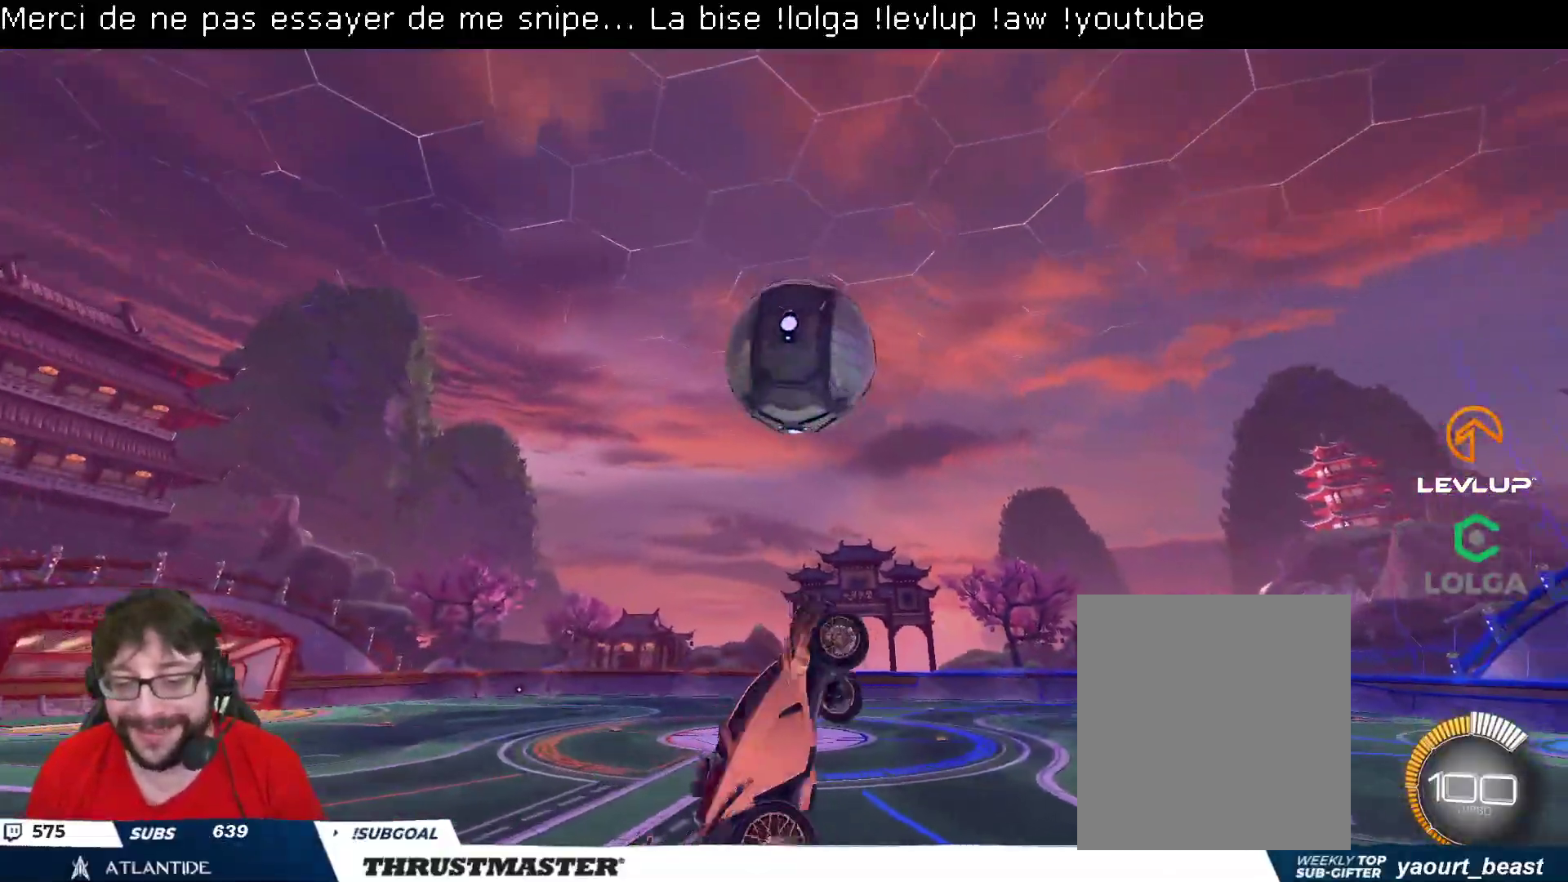
{"buttons": ["B", "L2", "R2"], "left_stick": "right", "right_stick": "center", "events": [[350, "left_stick", "right"]]}
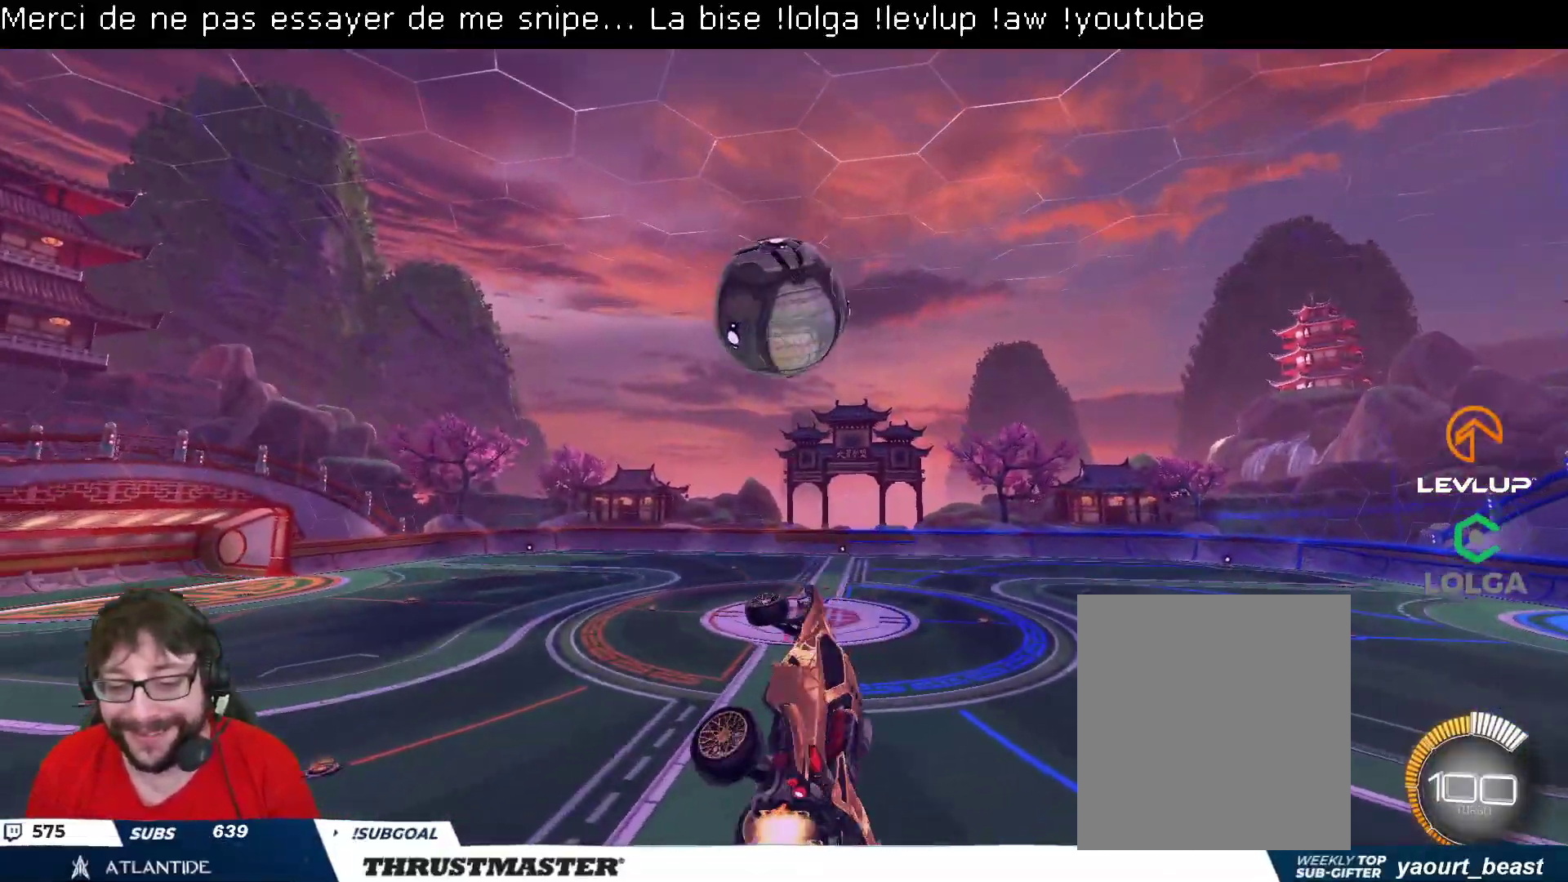
{"buttons": ["B", "R2"], "left_stick": "down-right", "right_stick": "center", "events": [[200, "L2", "up"], [283, "left_stick", "center"], [400, "left_stick", "down-right"]]}
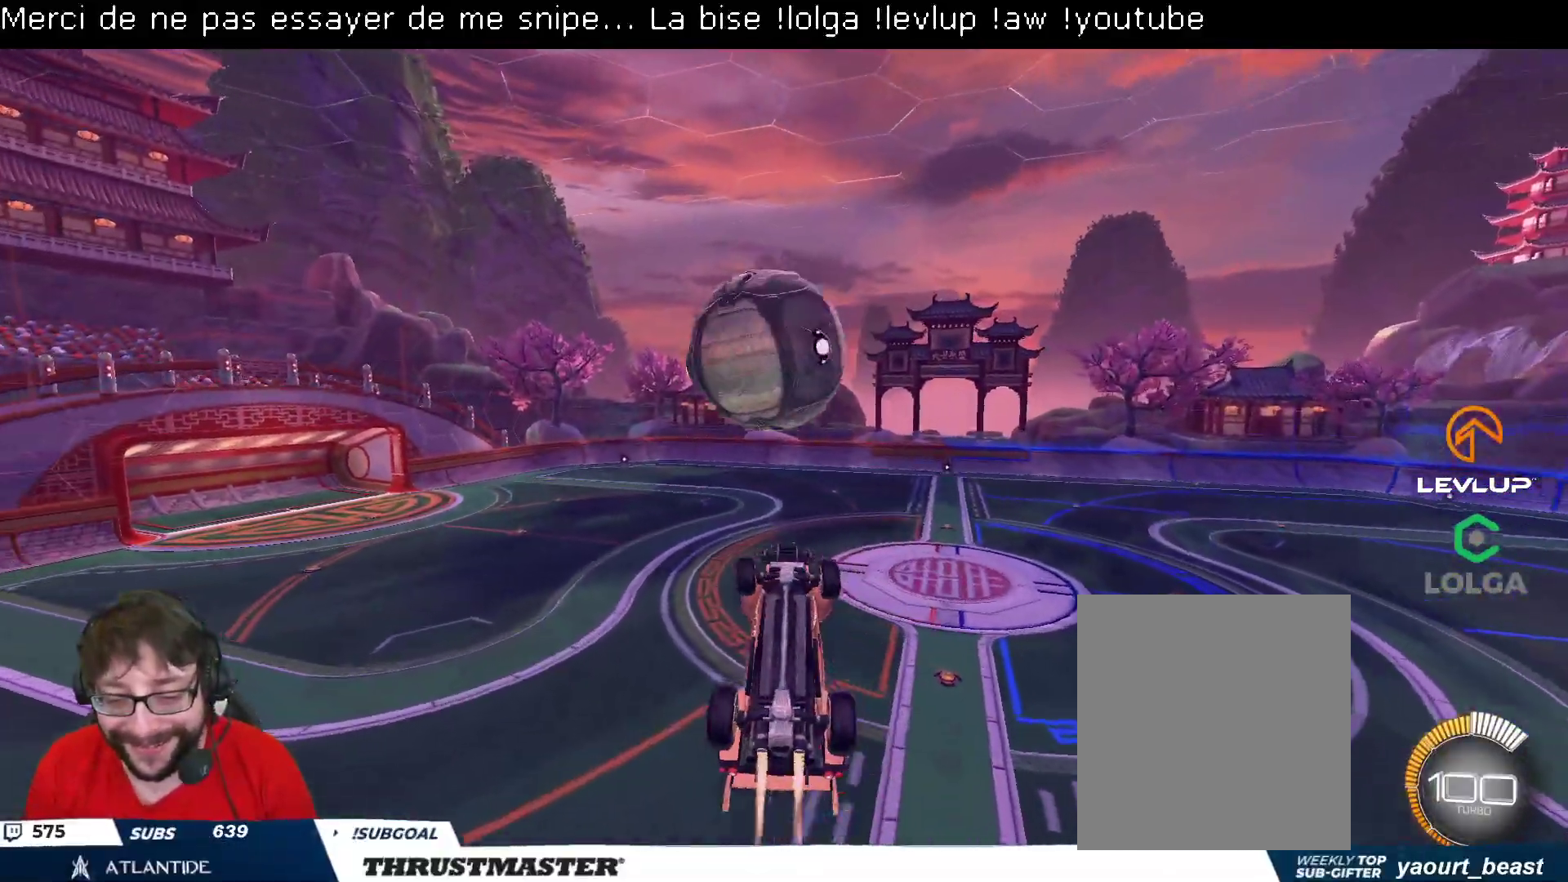
{"buttons": ["B", "L2", "R2"], "left_stick": "up-right", "right_stick": "center", "events": [[250, "left_stick", "up"], [317, "L2", "down"], [450, "left_stick", "up-right"]]}
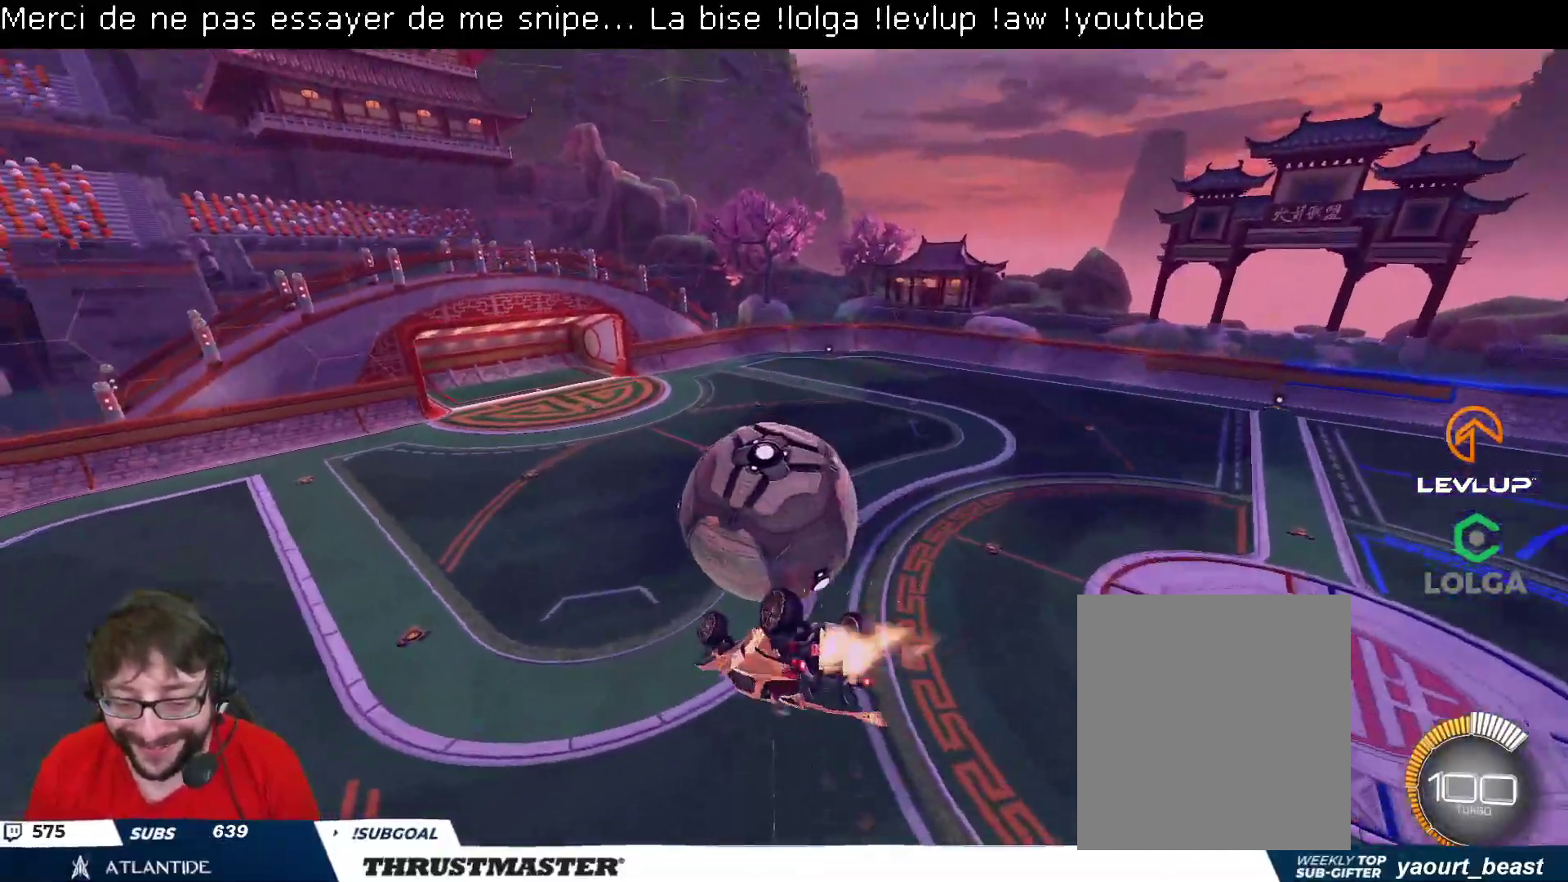
{"buttons": ["R2"], "left_stick": "center", "right_stick": "center", "events": [[33, "B", "up"], [200, "R2", "up"], [217, "L2", "up"], [283, "R2", "down"], [300, "left_stick", "right"], [433, "R2", "up"], [450, "left_stick", "center"], [500, "R2", "down"]]}
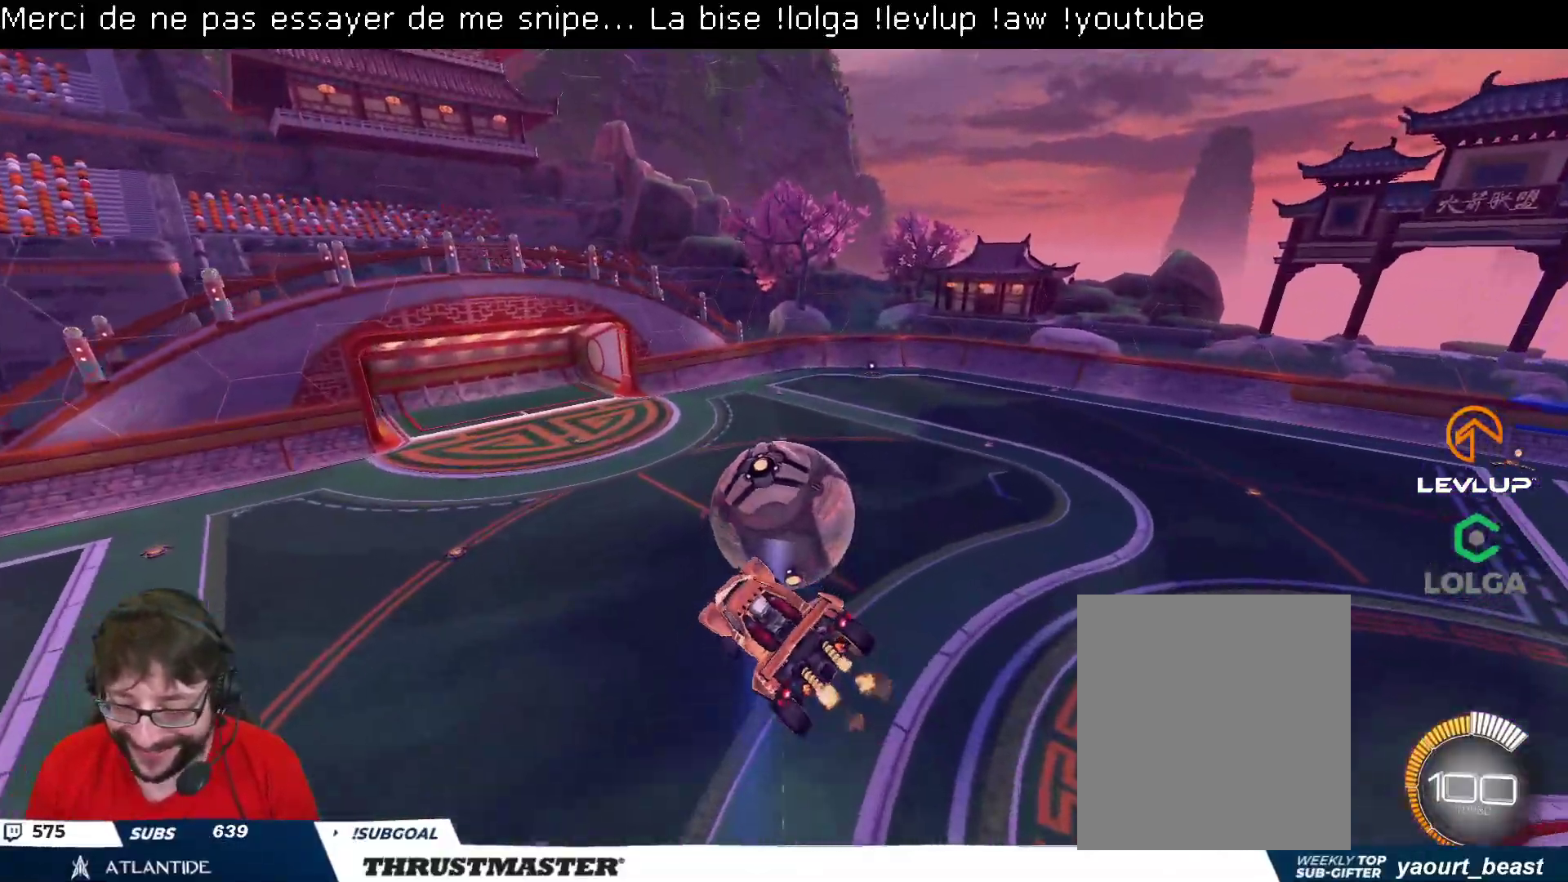
{"buttons": ["R2"], "left_stick": "center", "right_stick": "center", "events": [[50, "Y", "down"], [117, "Y", "up"], [167, "left_stick", "down"], [267, "left_stick", "center"]]}
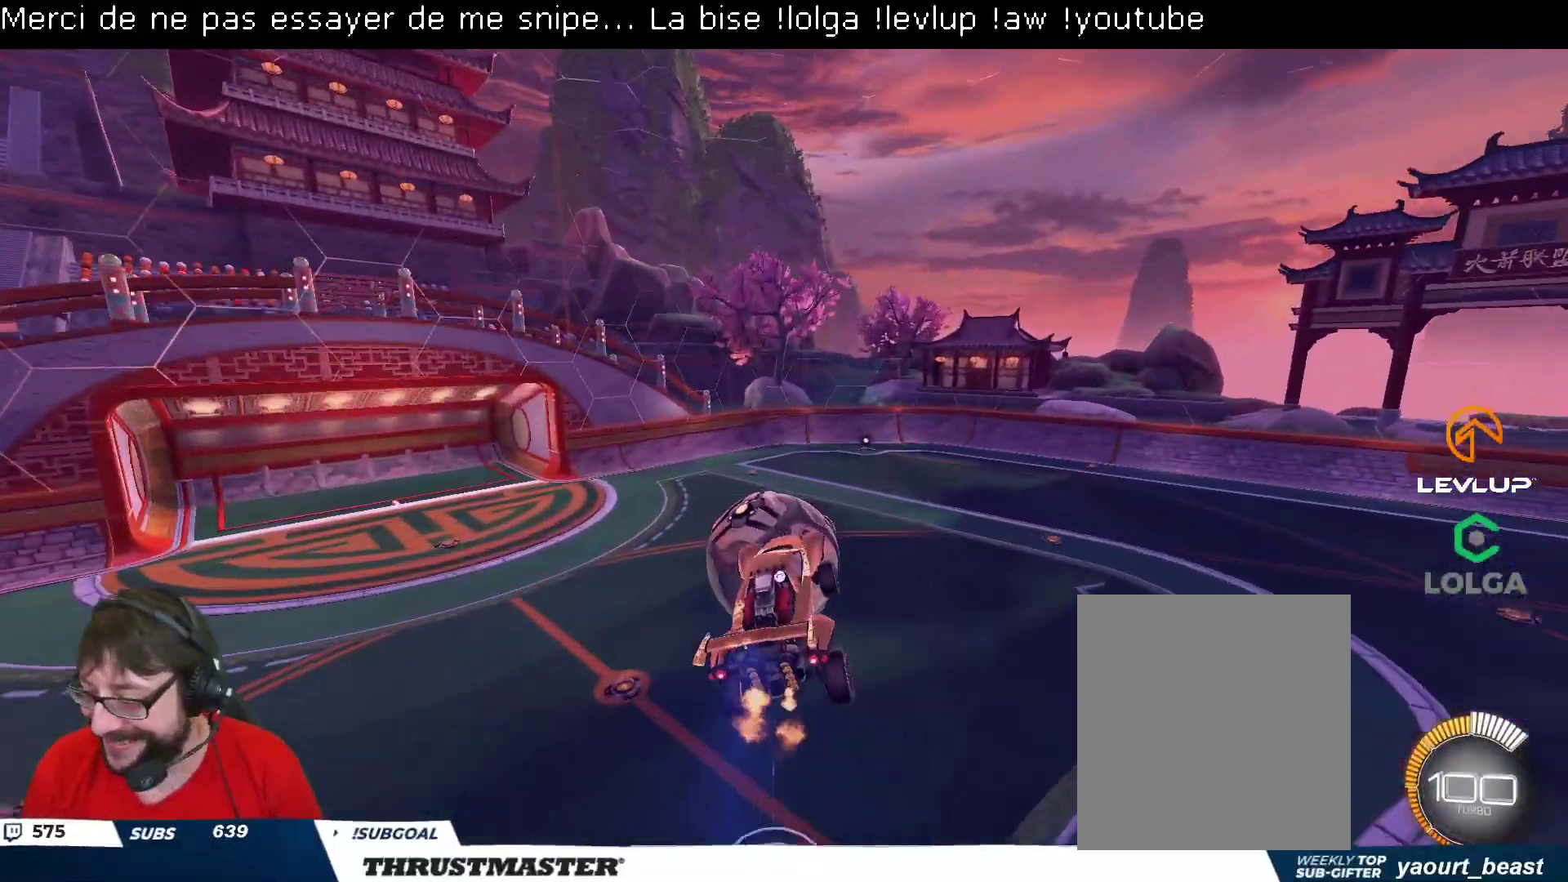
{"buttons": [], "left_stick": "center", "right_stick": "center", "events": [[17, "R2", "up"], [233, "left_stick", "left"], [450, "left_stick", "center"]]}
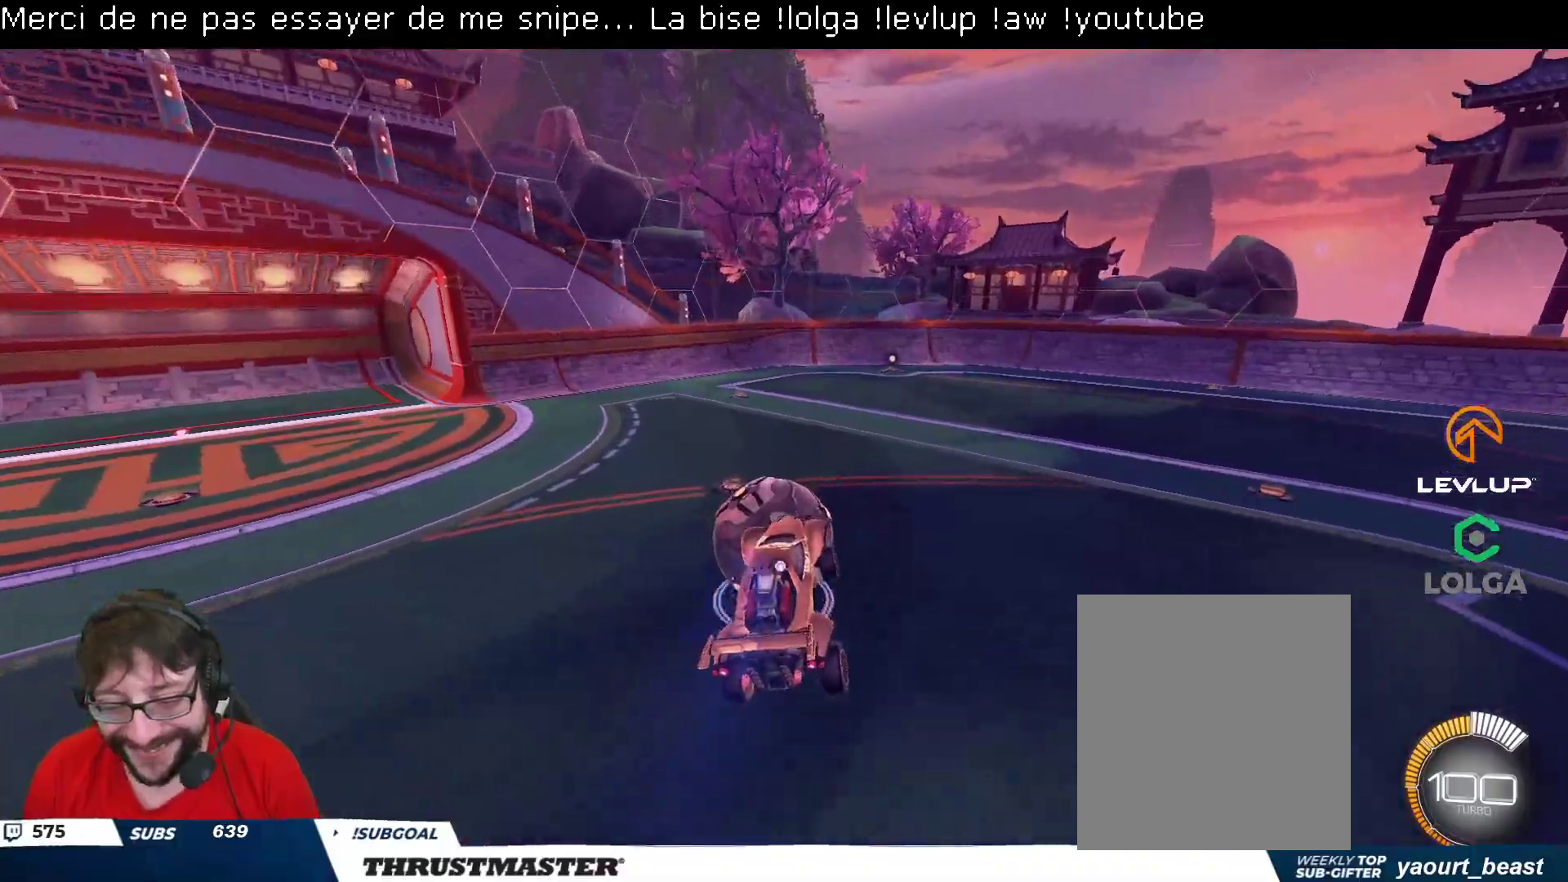
{"buttons": ["A", "B", "R2"], "left_stick": "down", "right_stick": "center", "events": [[283, "left_stick", "down"], [367, "A", "down"], [367, "R2", "down"], [383, "B", "down"]]}
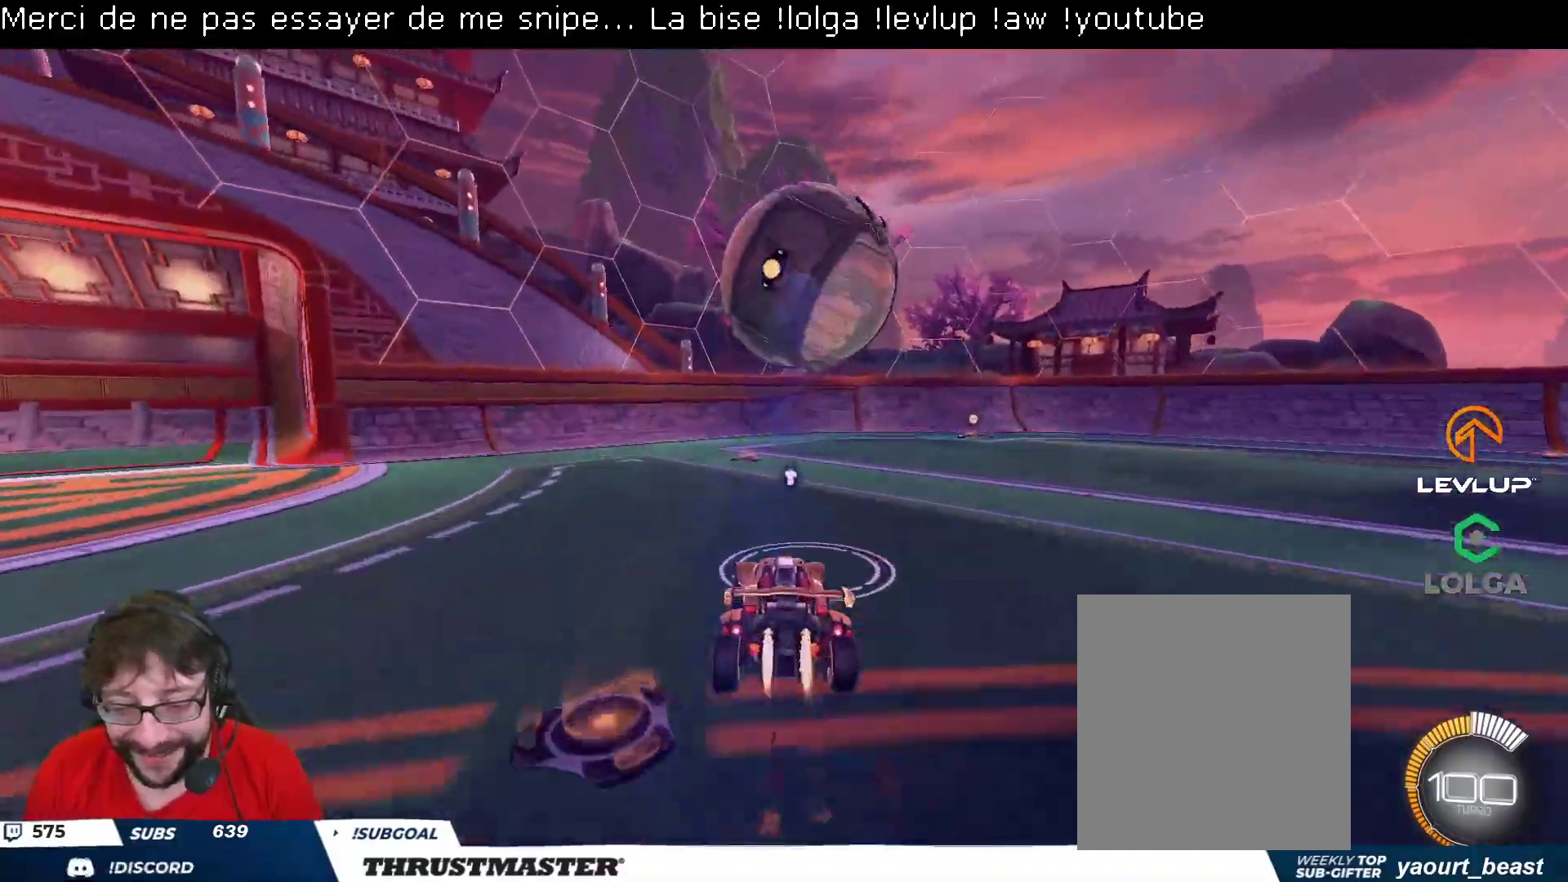
{"buttons": ["B", "Y", "R2"], "left_stick": "right", "right_stick": "center", "events": [[100, "A", "up"], [117, "left_stick", "center"], [183, "A", "down"], [300, "left_stick", "right"], [317, "A", "up"], [350, "L2", "down"], [383, "Y", "down"], [467, "L2", "up"]]}
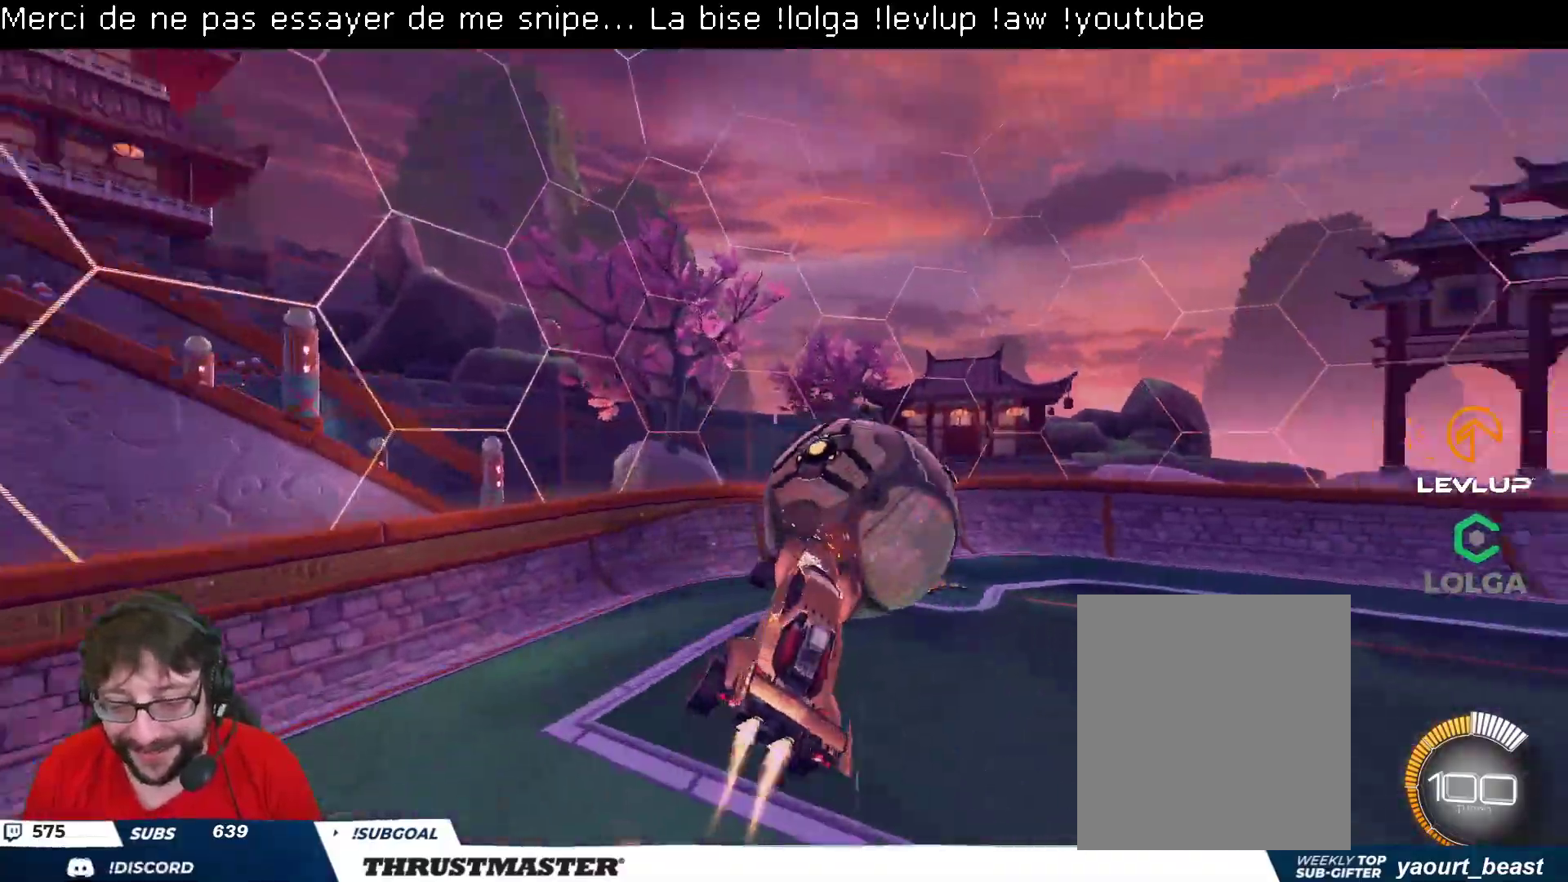
{"buttons": [], "left_stick": "right", "right_stick": "center", "events": [[17, "Y", "up"], [50, "left_stick", "center"], [317, "B", "up"], [317, "left_stick", "down-left"], [383, "R2", "up"], [467, "left_stick", "right"]]}
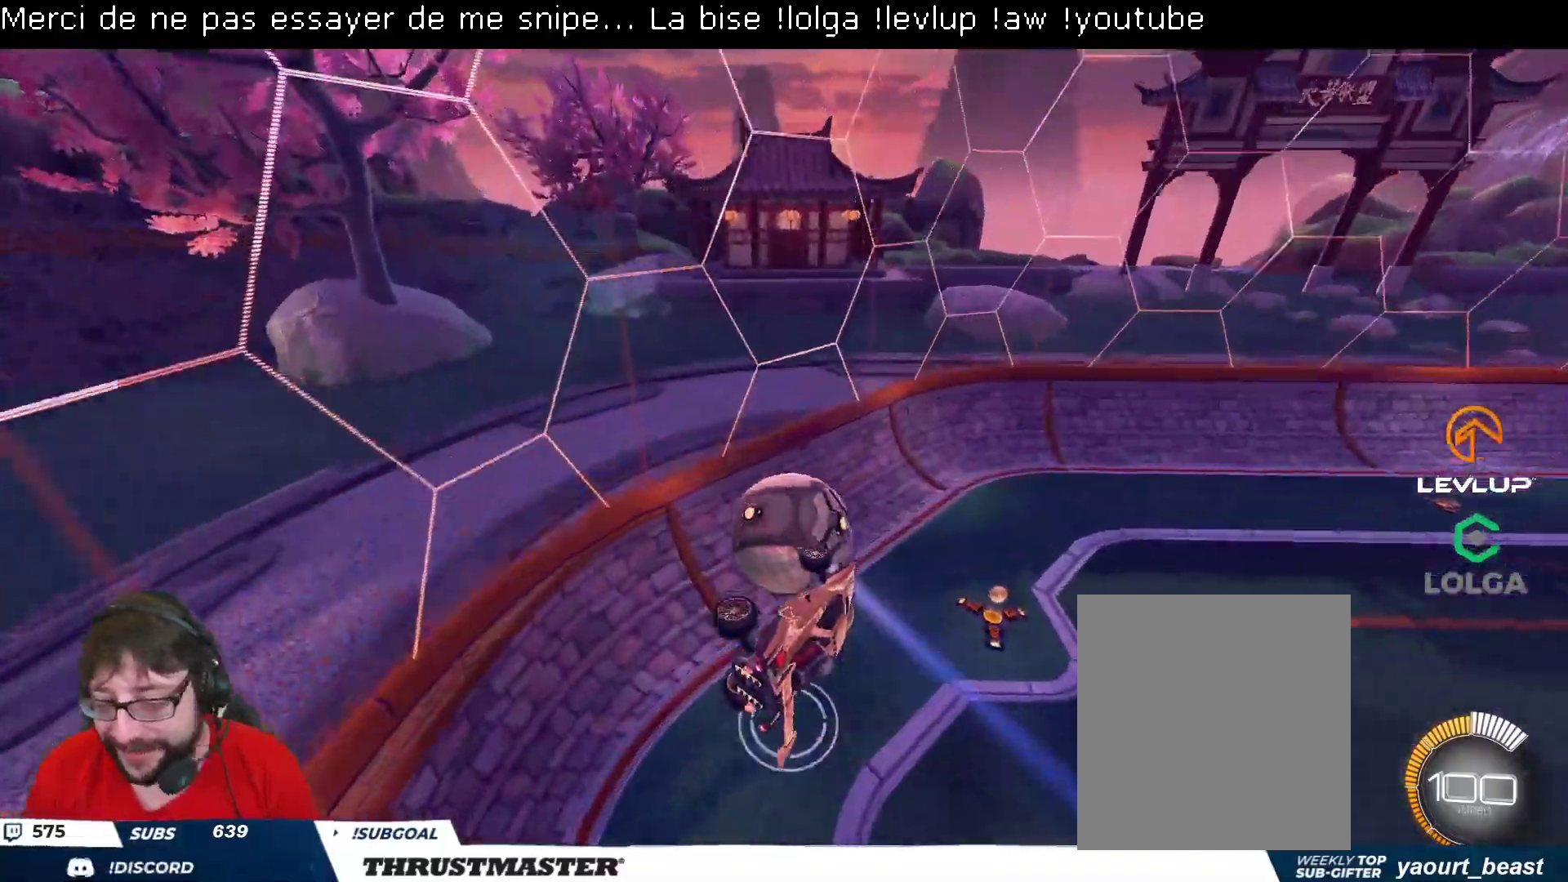
{"buttons": ["B", "R2"], "left_stick": "center", "right_stick": "center", "events": [[33, "left_stick", "center"], [267, "R2", "down"], [283, "B", "down"], [283, "Y", "down"], [450, "Y", "up"]]}
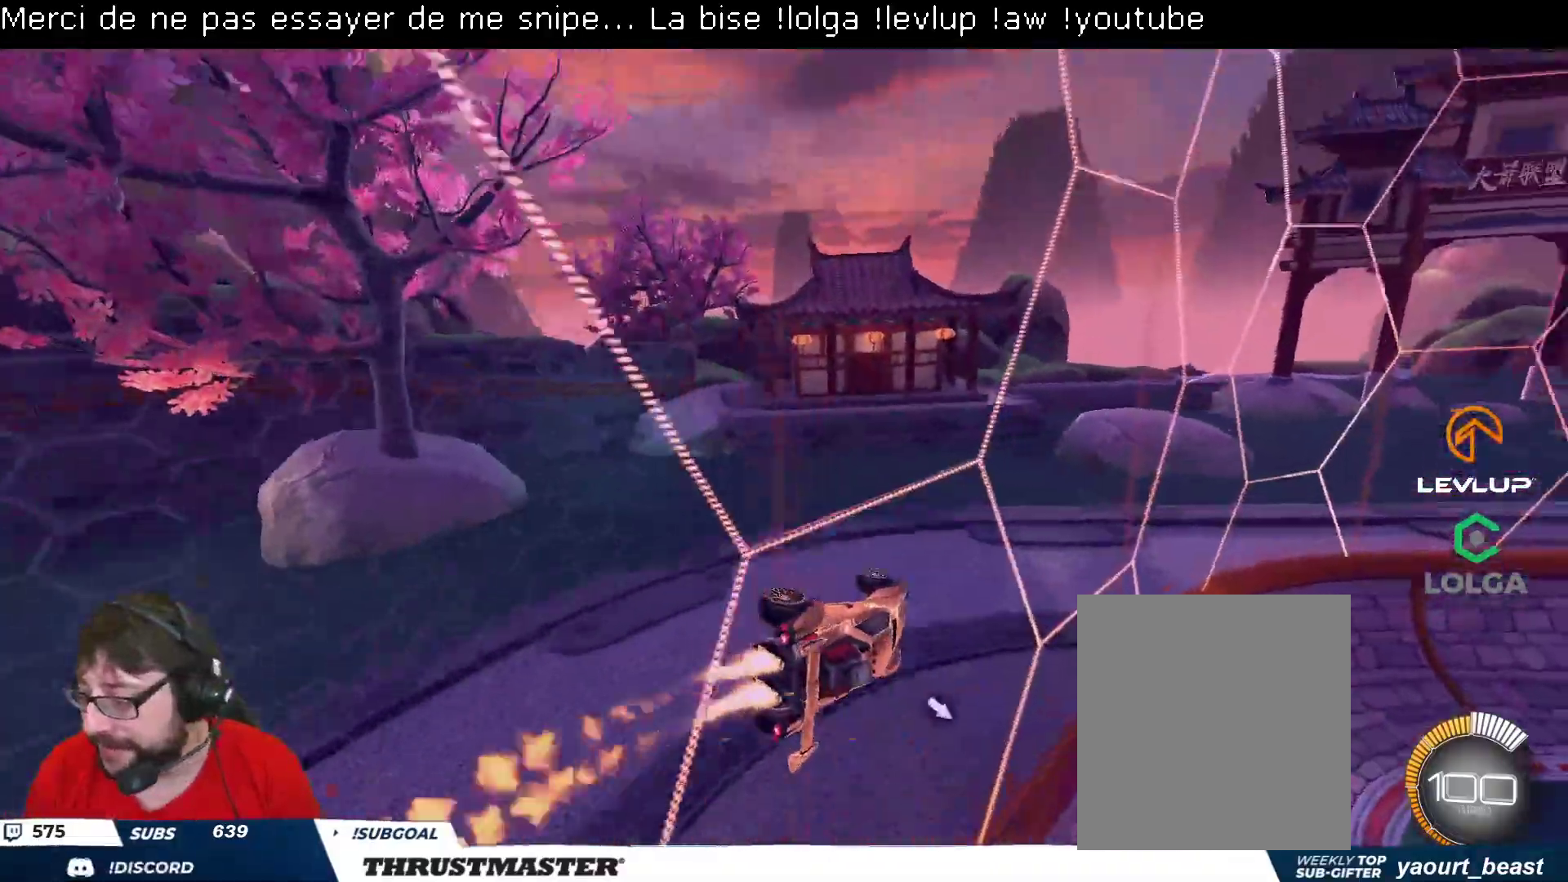
{"buttons": ["B", "R2"], "left_stick": "center", "right_stick": "center", "events": [[83, "left_stick", "right"], [317, "Y", "down"], [483, "Y", "up"], [500, "left_stick", "center"]]}
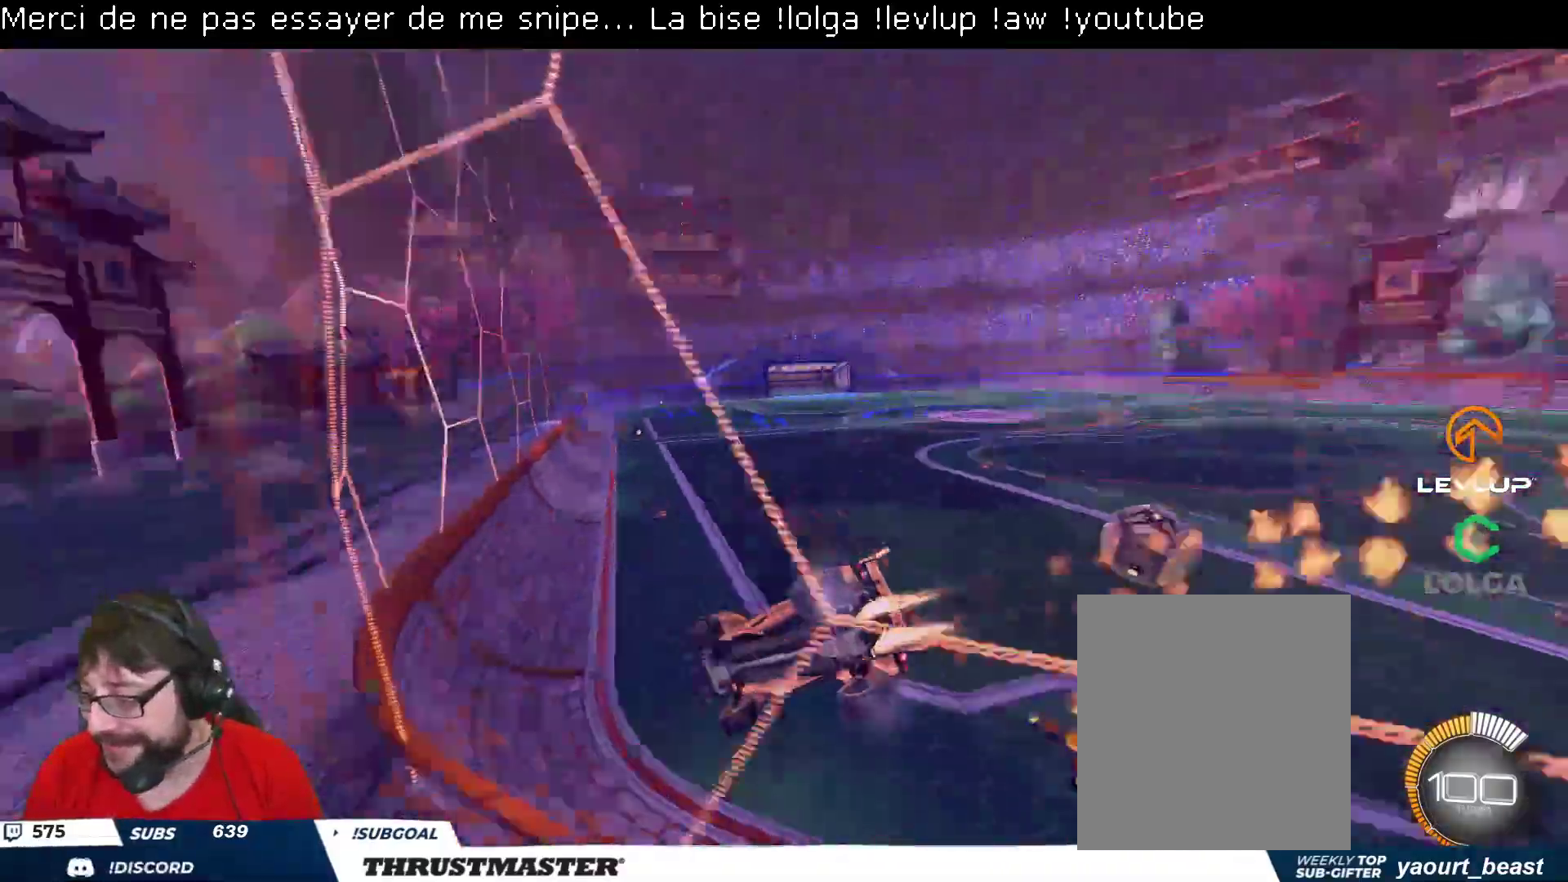
{"buttons": ["B", "Y", "R2"], "left_stick": "right", "right_stick": "center", "events": [[267, "left_stick", "right"], [417, "Y", "down"]]}
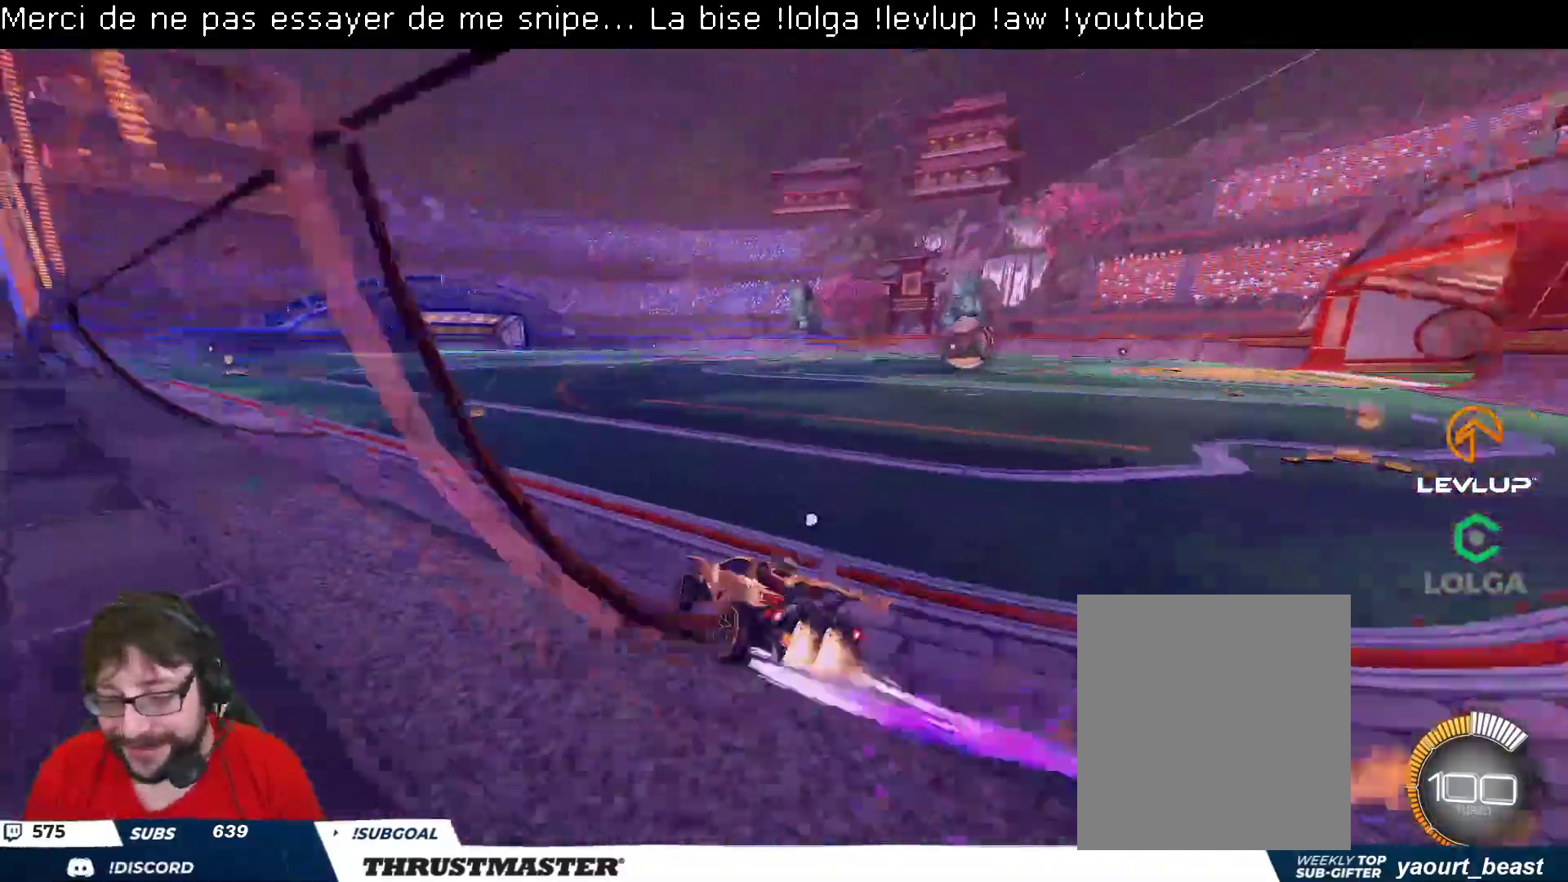
{"buttons": ["R2"], "left_stick": "center", "right_stick": "center", "events": [[83, "Y", "up"], [250, "left_stick", "center"], [317, "B", "up"]]}
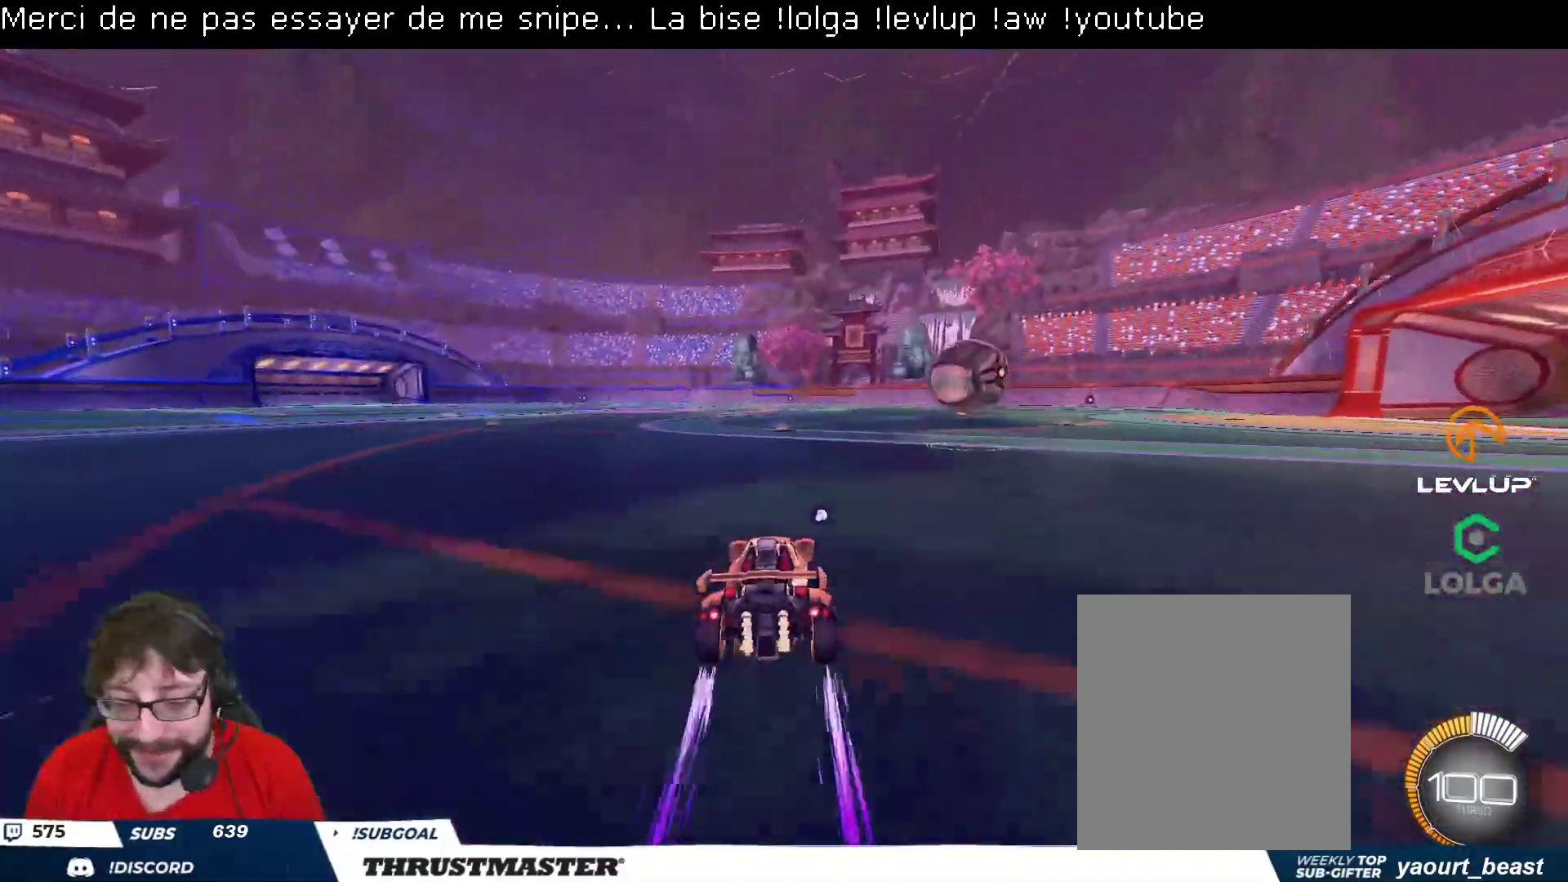
{"buttons": ["R2"], "left_stick": "right", "right_stick": "center", "events": [[233, "A", "down"], [250, "left_stick", "right"], [317, "A", "up"], [317, "L2", "down"], [417, "A", "down"], [467, "A", "up"], [483, "L2", "up"]]}
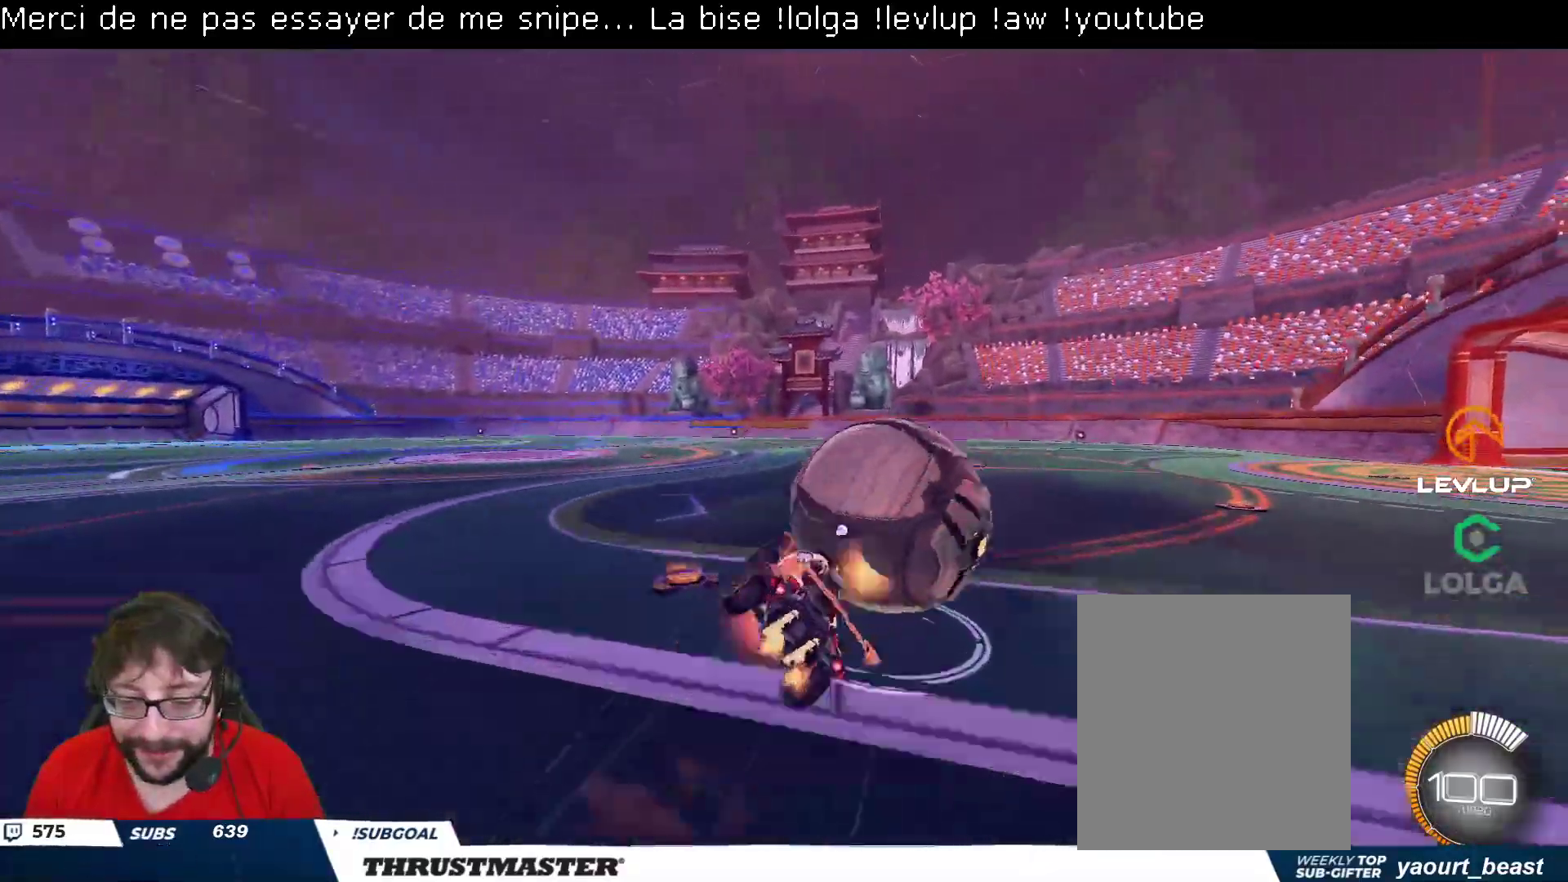
{"buttons": ["R2"], "left_stick": "right", "right_stick": "center", "events": [[33, "L2", "down"], [100, "B", "down"], [100, "Y", "down"], [250, "Y", "up"], [450, "B", "up"], [500, "L2", "up"]]}